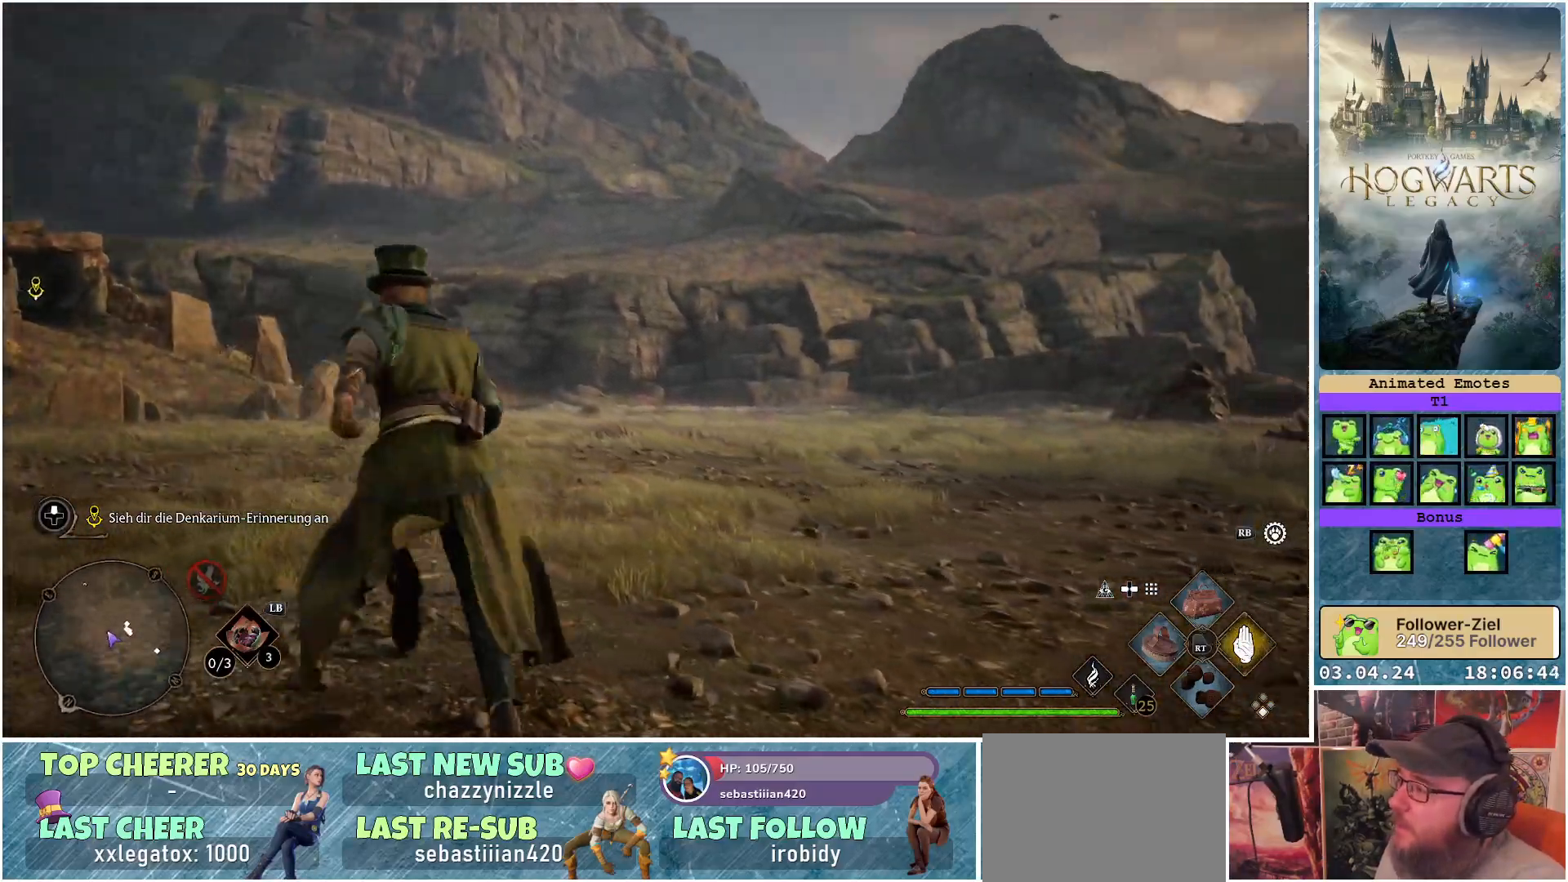
Gameplay with a controller (Xbox layout); each line is a JSON object with the inputs held at the frame after it. "events" lists button and stick changes between this image and that frame as [ms after this image, input, new state], when the widget could be followed in between.
{"buttons": [], "left_stick": "up-left", "right_stick": "center", "events": [[100, "right_stick", "center"]]}
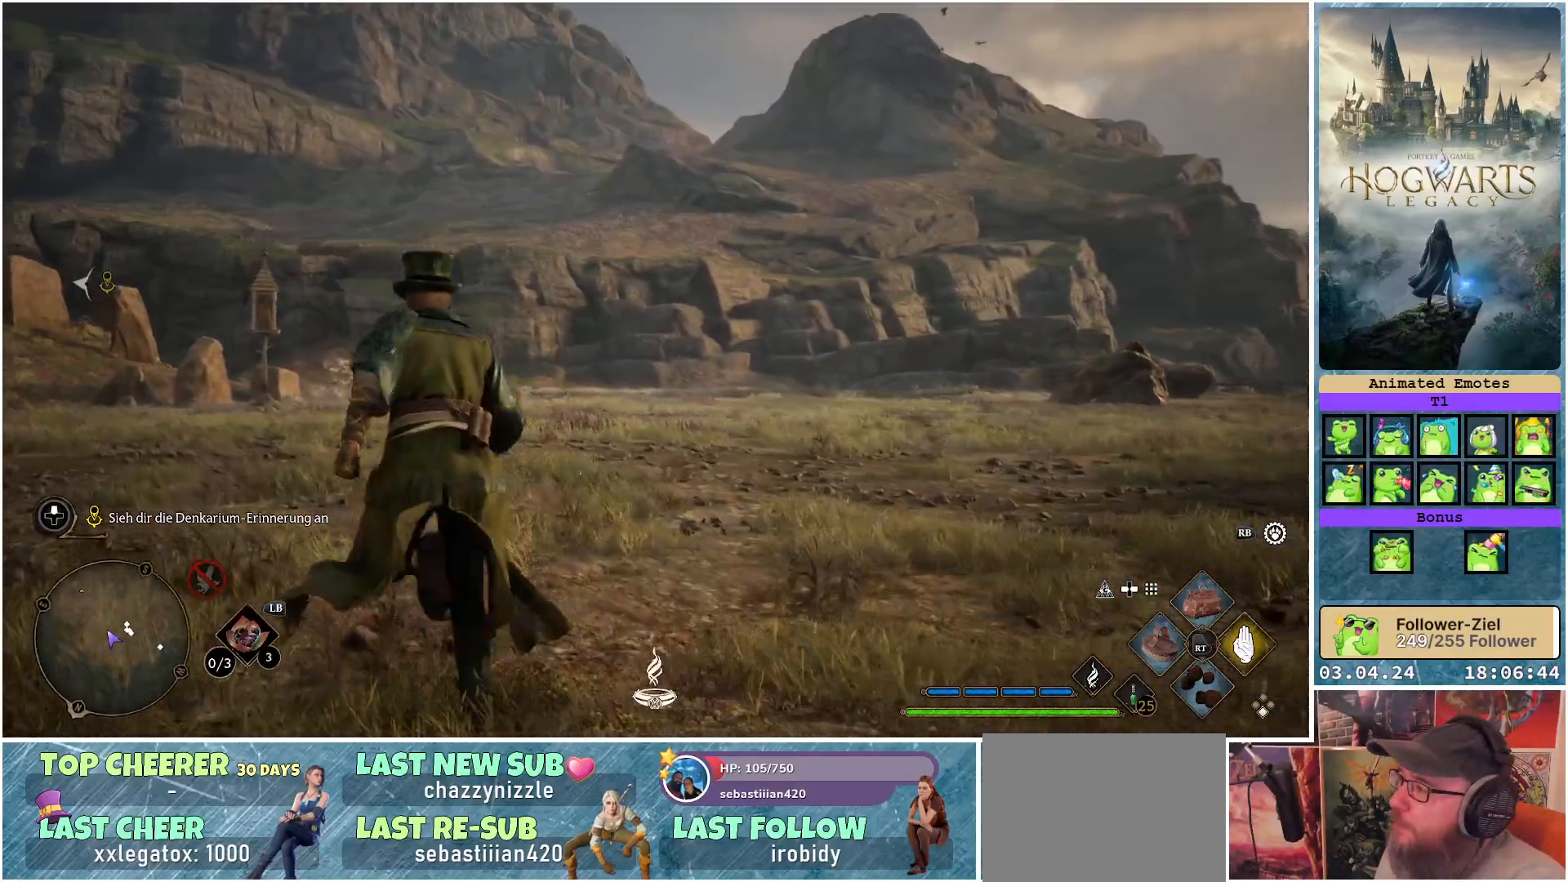
{"buttons": [], "left_stick": "up-left", "right_stick": "center", "events": []}
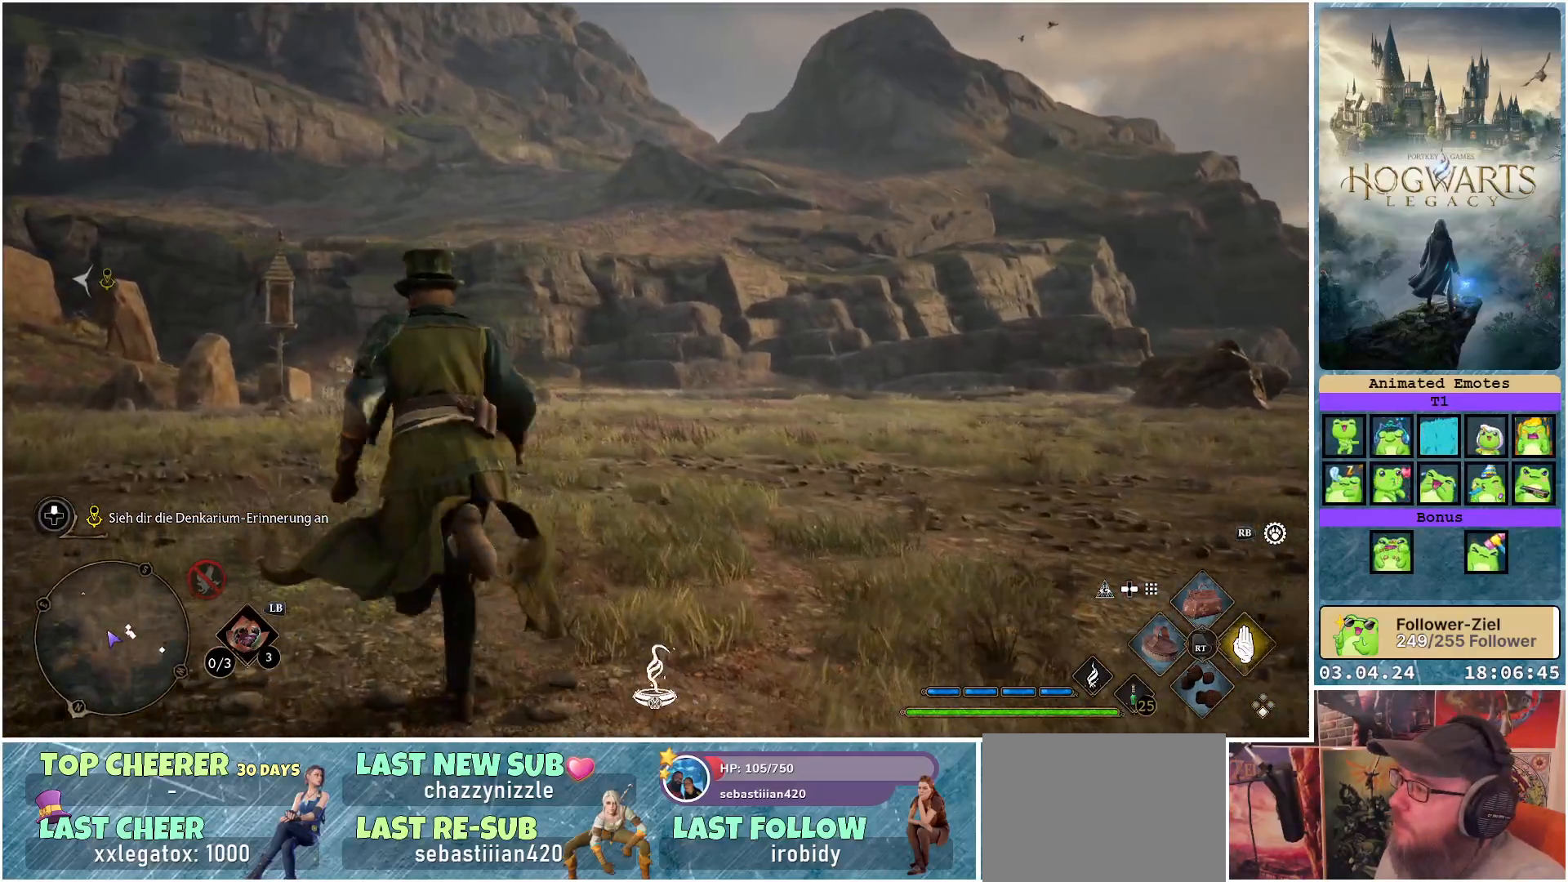
{"buttons": [], "left_stick": "up-left", "right_stick": "center", "events": []}
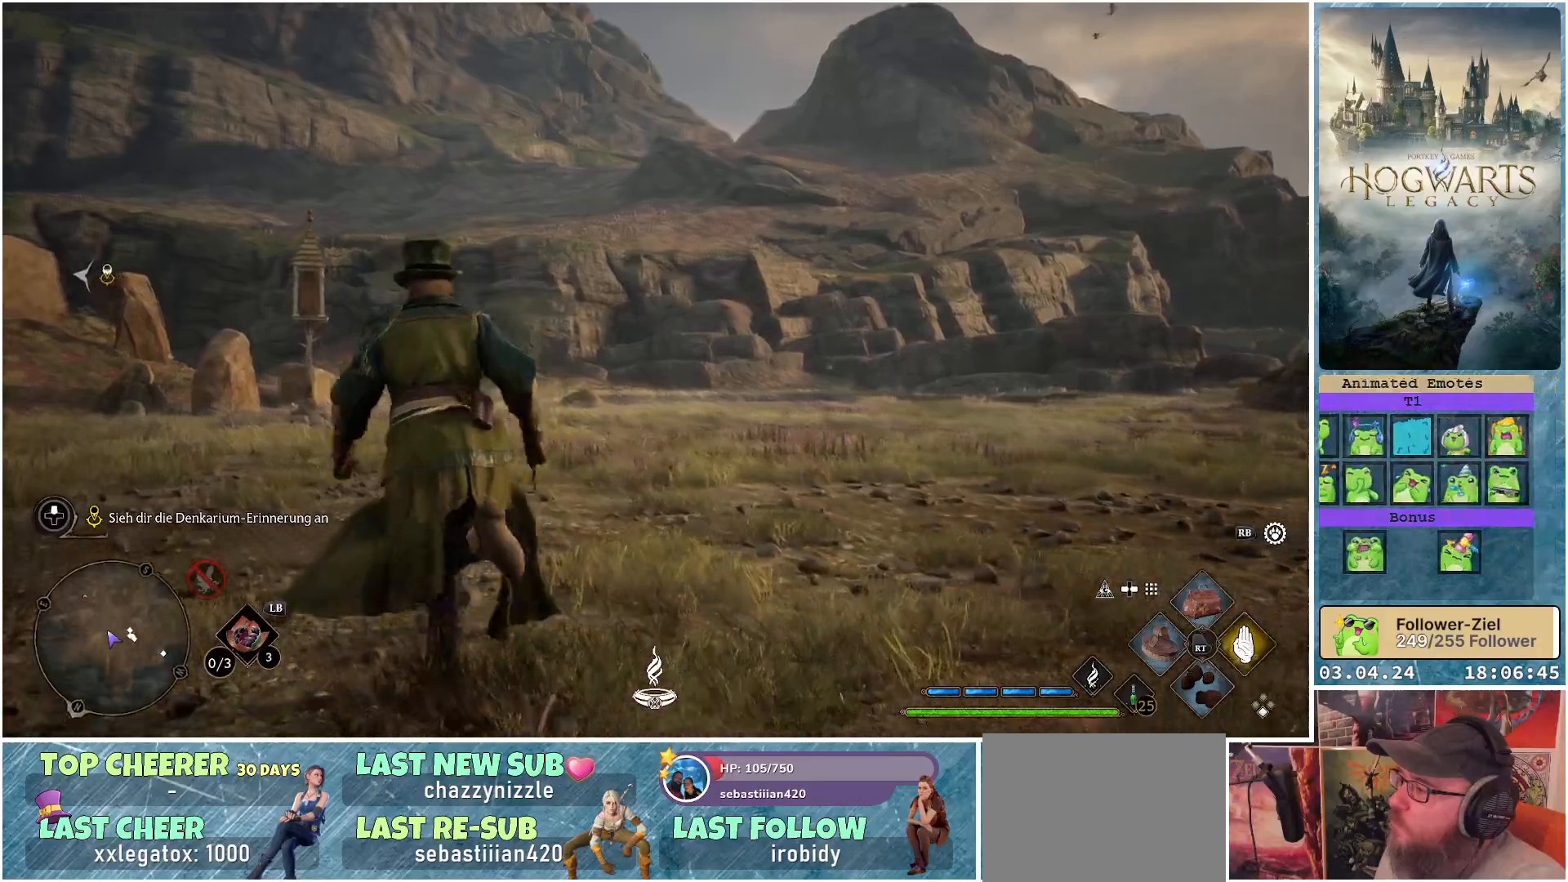
{"buttons": [], "left_stick": "up", "right_stick": "left", "events": [[233, "right_stick", "left"], [483, "left_stick", "up"]]}
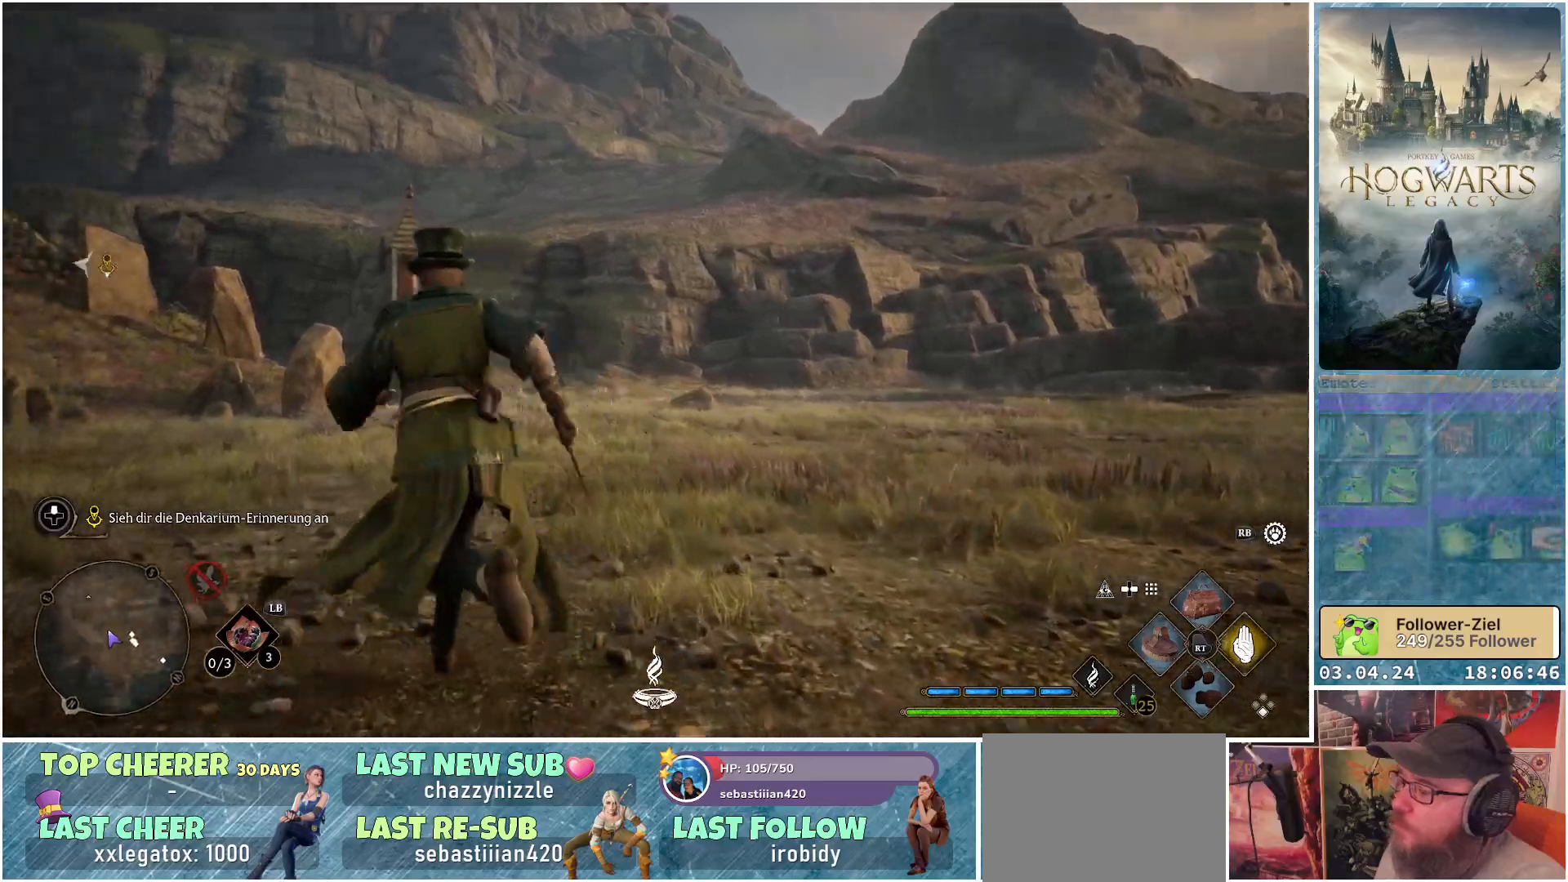
{"buttons": [], "left_stick": "up", "right_stick": "center", "events": [[400, "right_stick", "center"]]}
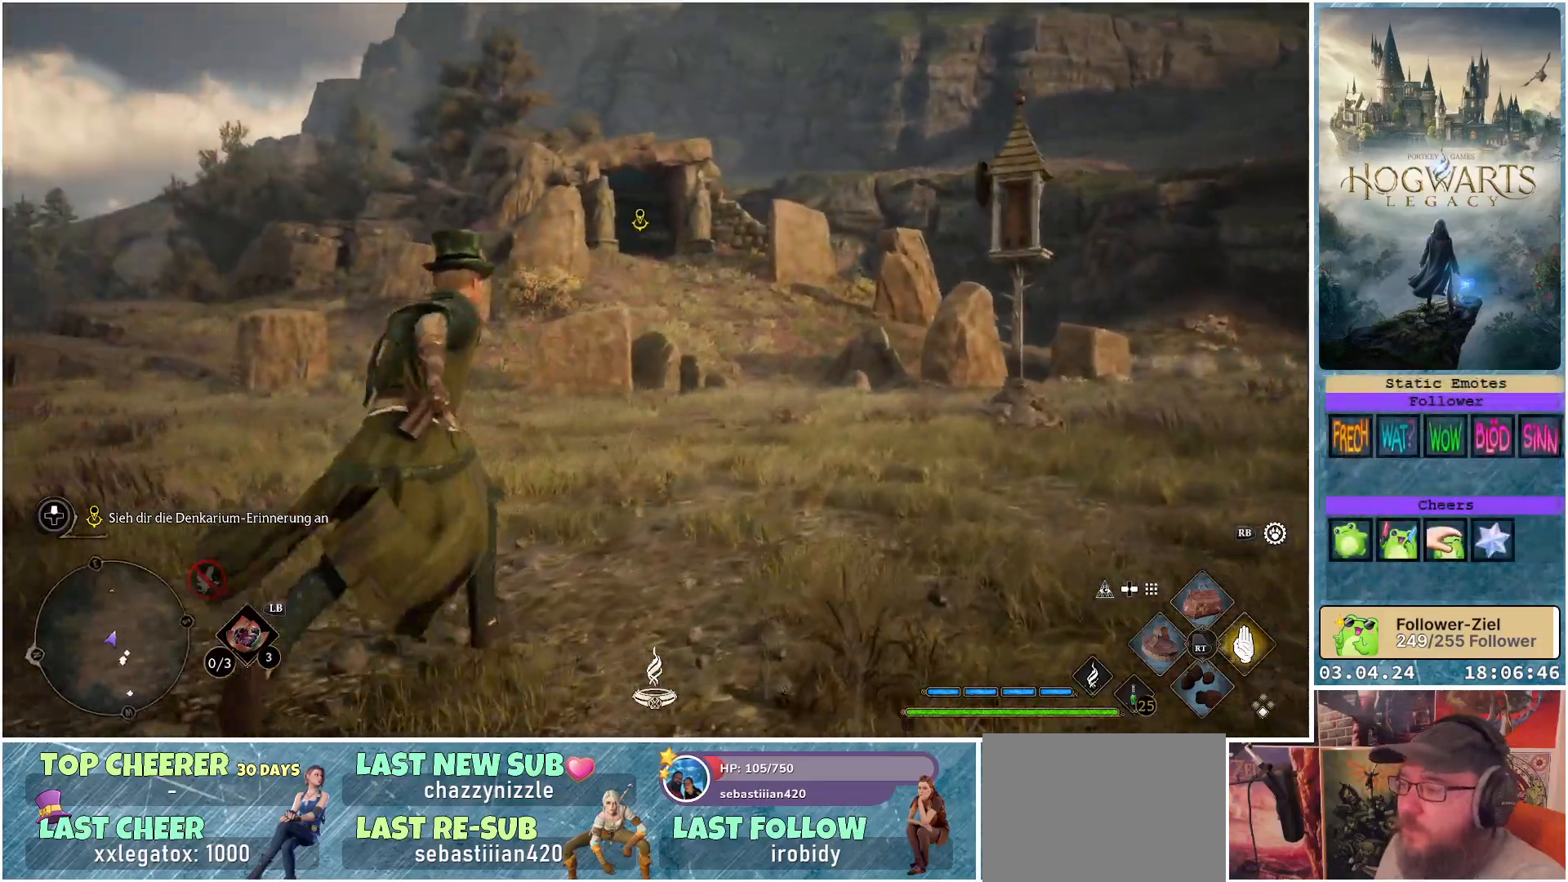
{"buttons": [], "left_stick": "up", "right_stick": "center", "events": []}
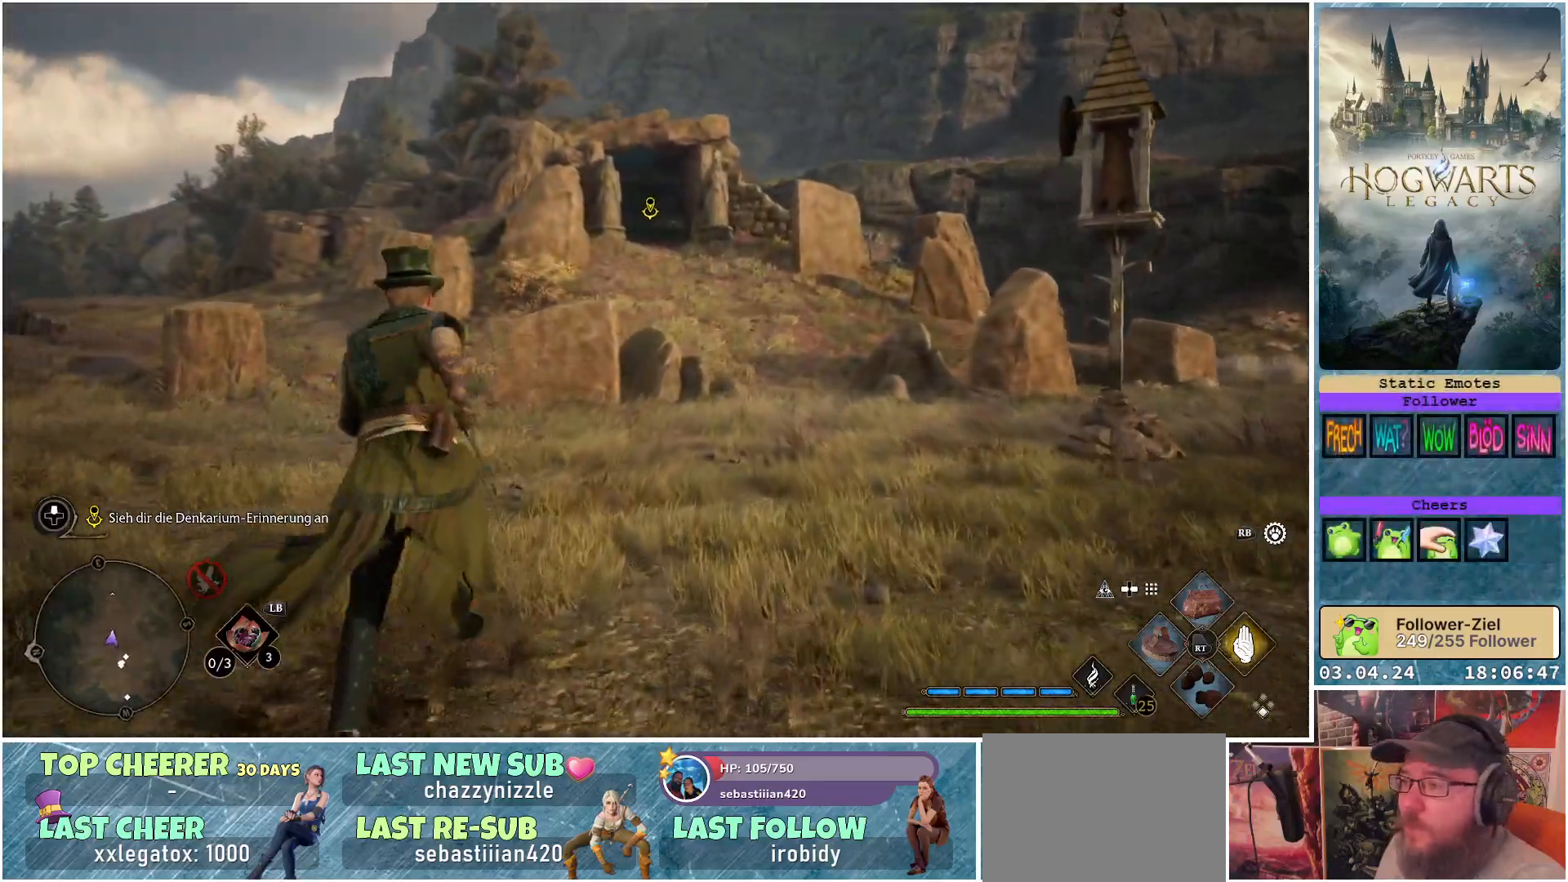
{"buttons": [], "left_stick": "up-right", "right_stick": "center", "events": [[367, "left_stick", "up-right"]]}
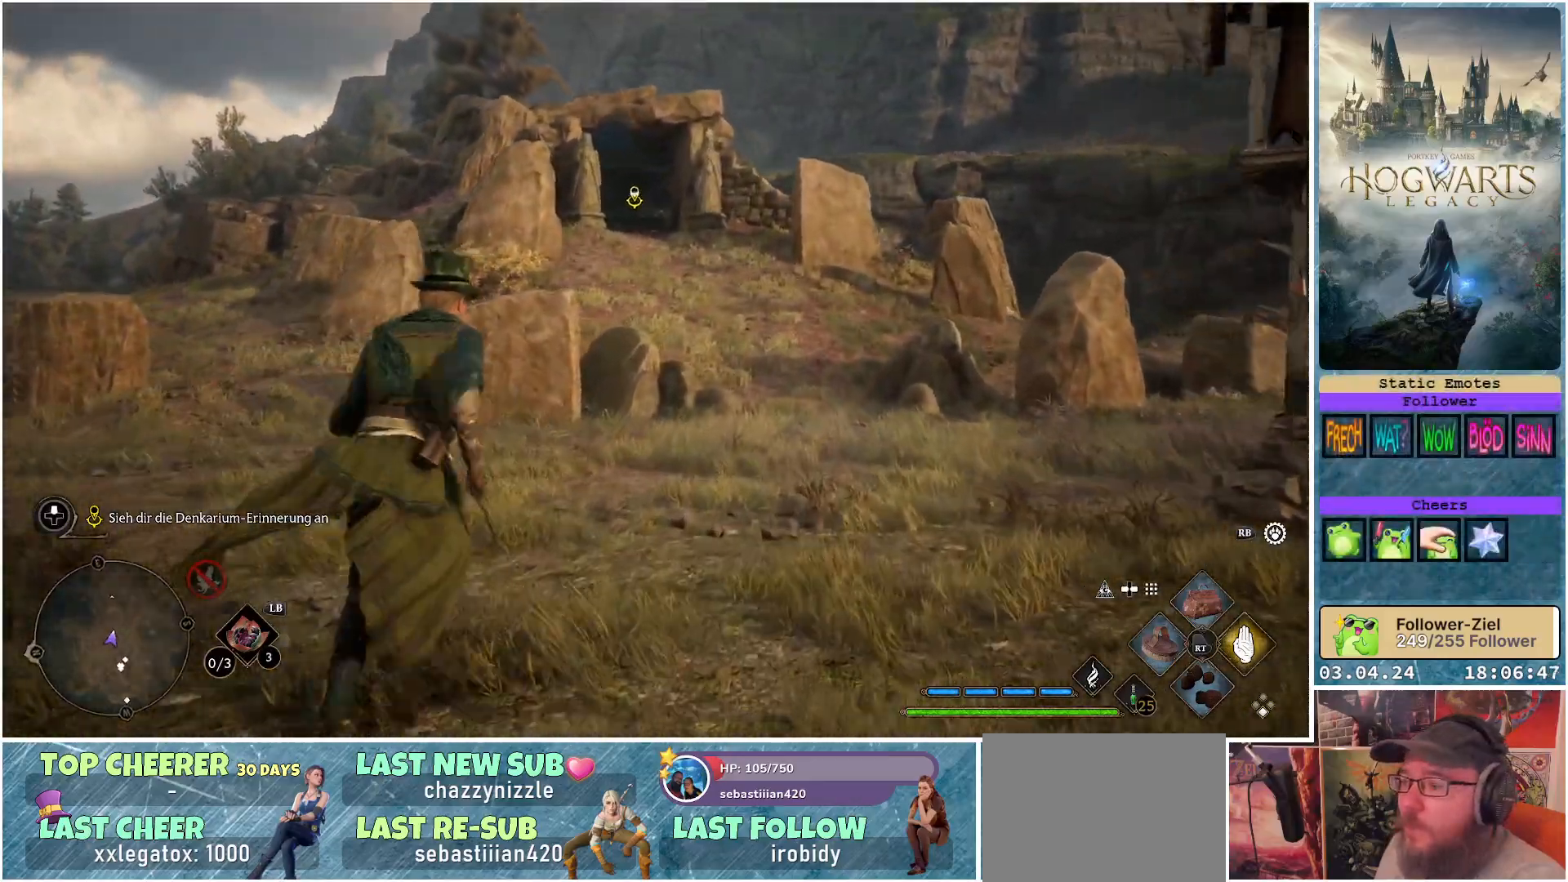
{"buttons": [], "left_stick": "up-right", "right_stick": "center", "events": []}
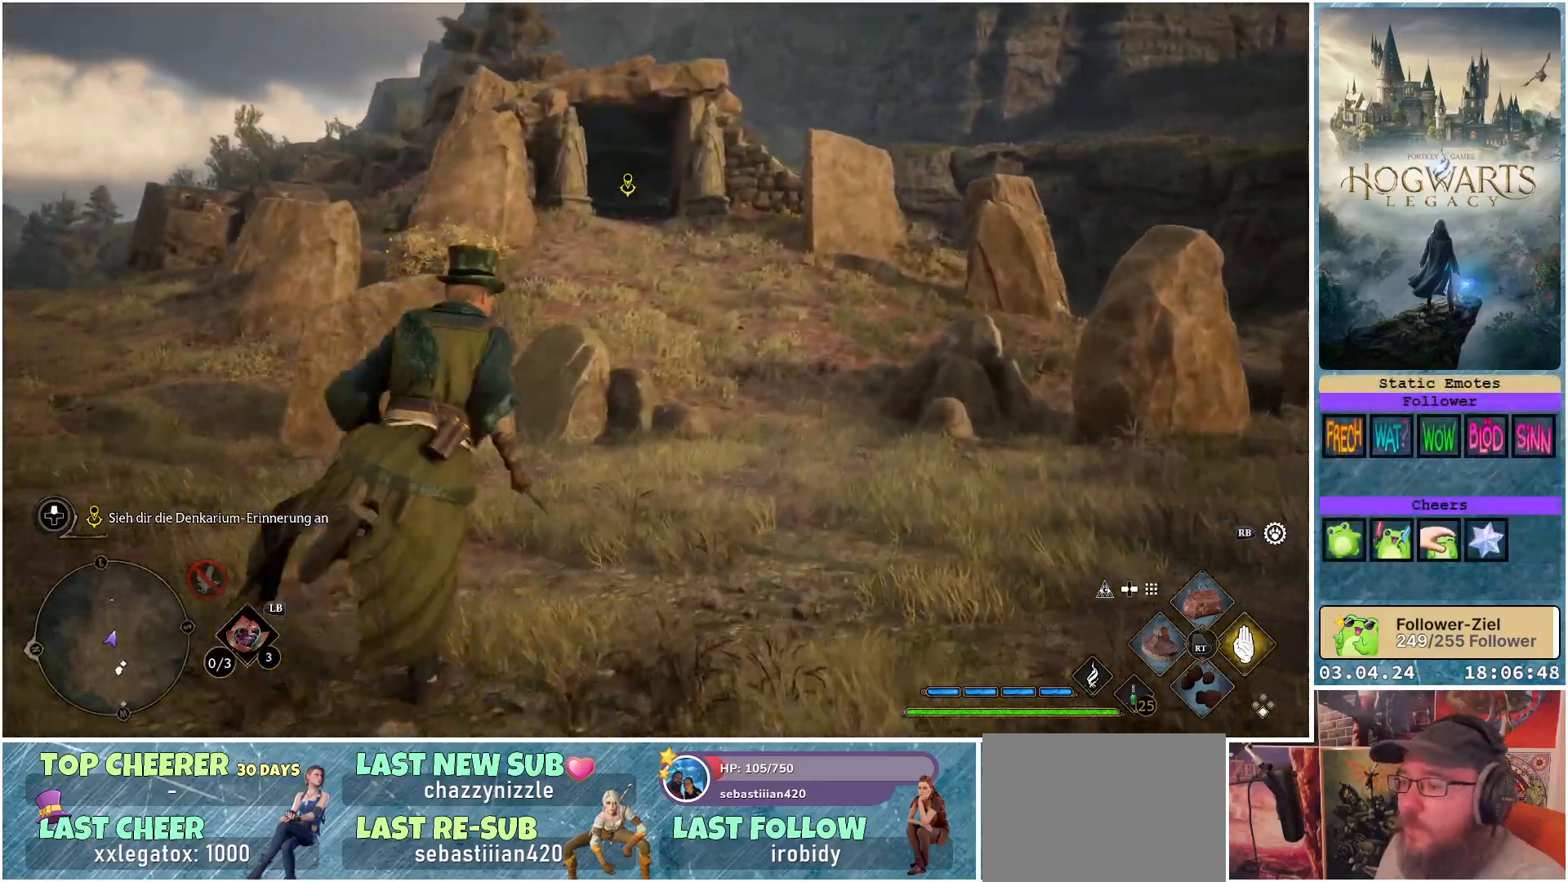
{"buttons": [], "left_stick": "up-right", "right_stick": "center", "events": []}
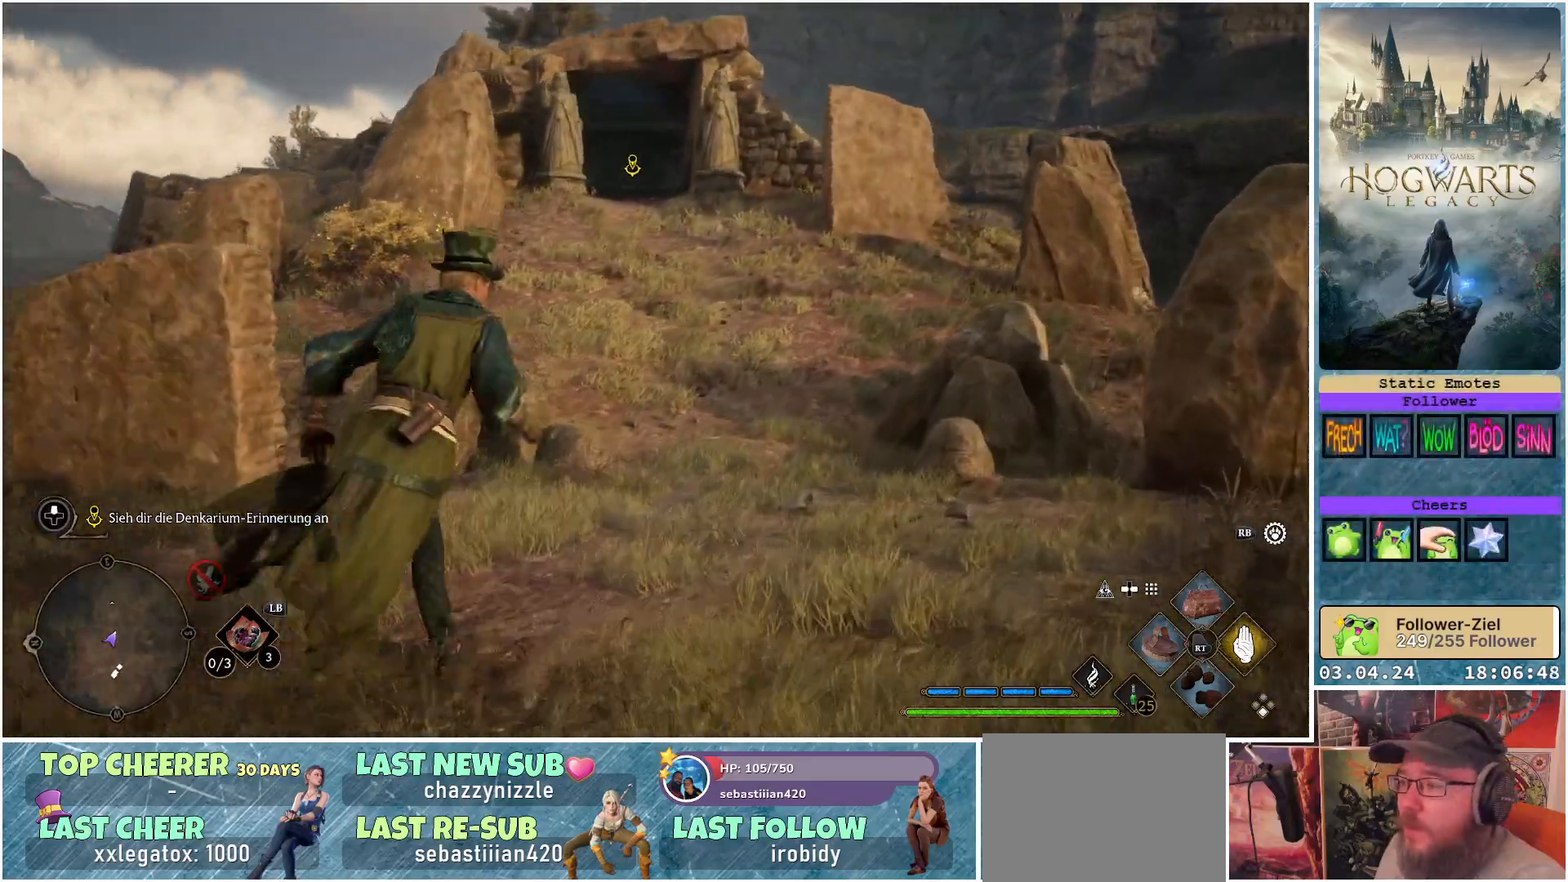
{"buttons": [], "left_stick": "up", "right_stick": "center", "events": [[283, "left_stick", "up"]]}
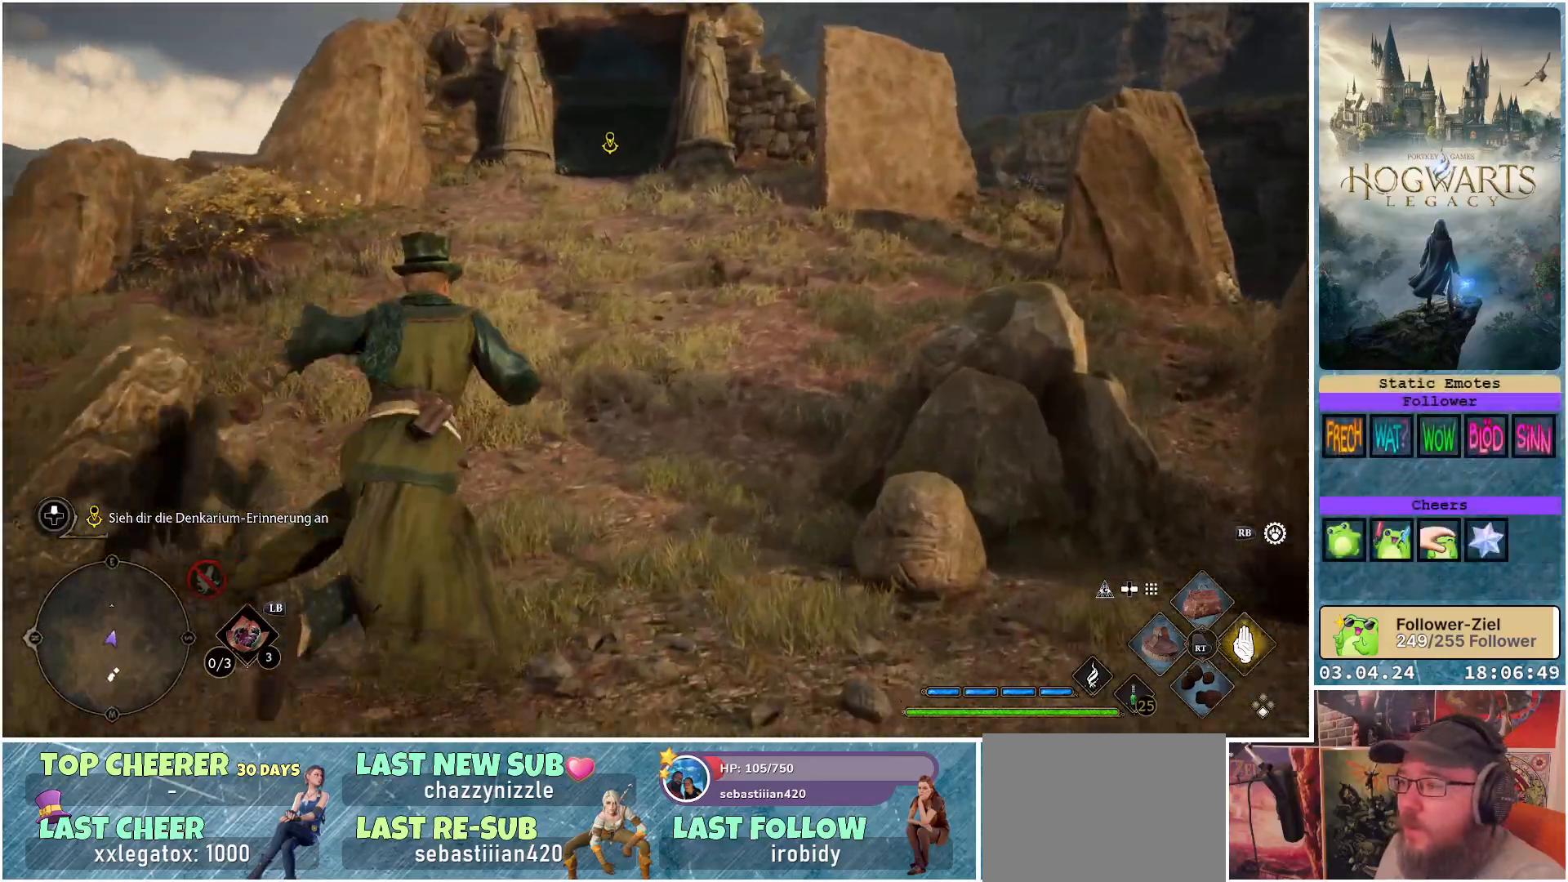
{"buttons": ["B"], "left_stick": "up", "right_stick": "center", "events": [[317, "B", "down"]]}
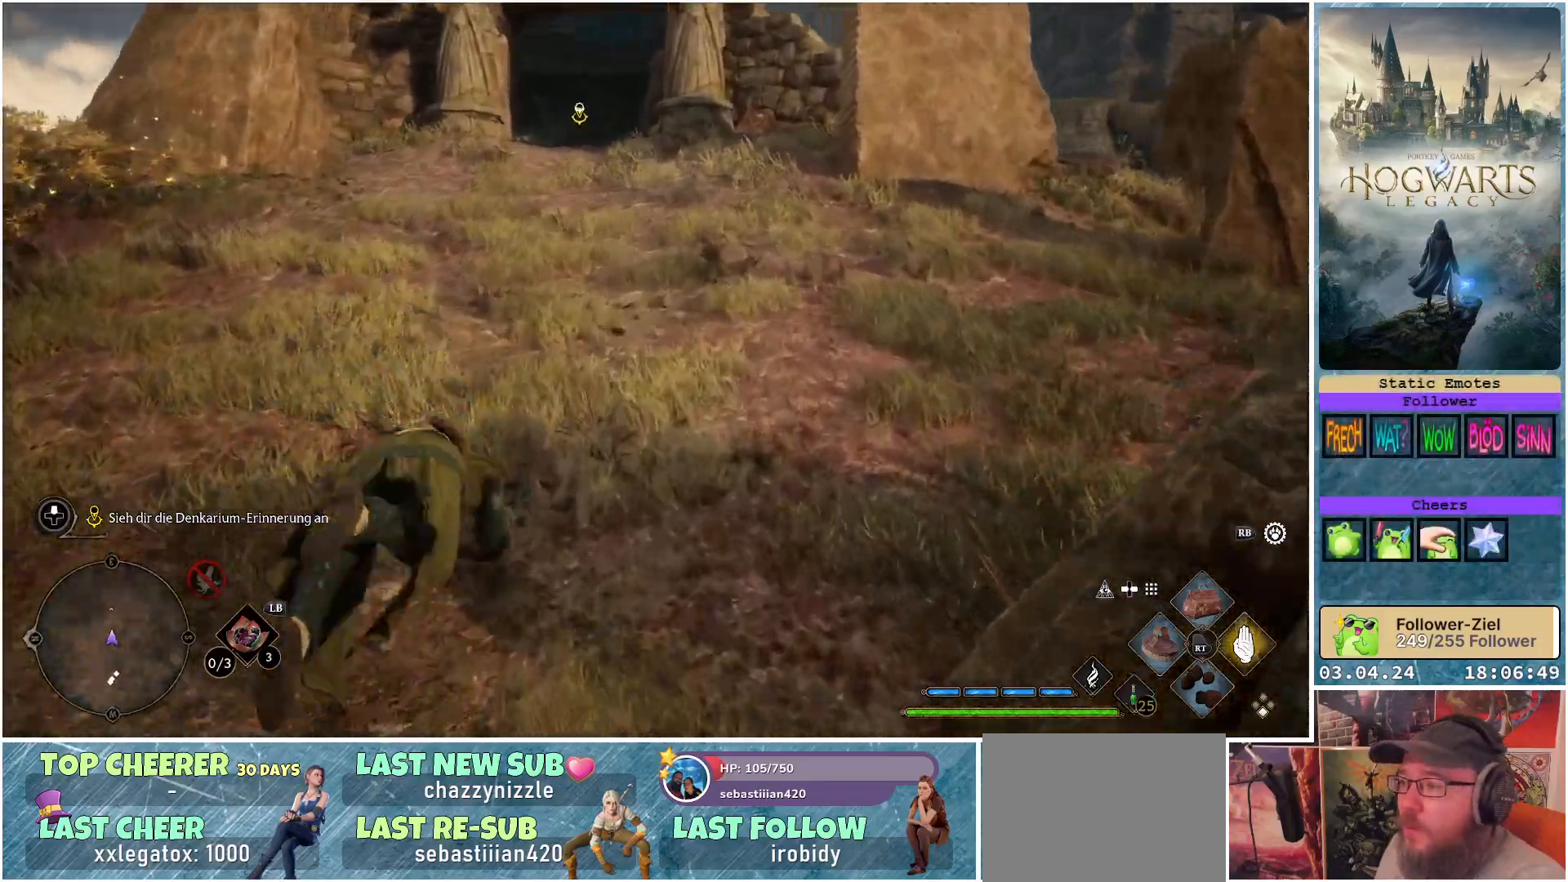
{"buttons": ["B"], "left_stick": "up", "right_stick": "center", "events": []}
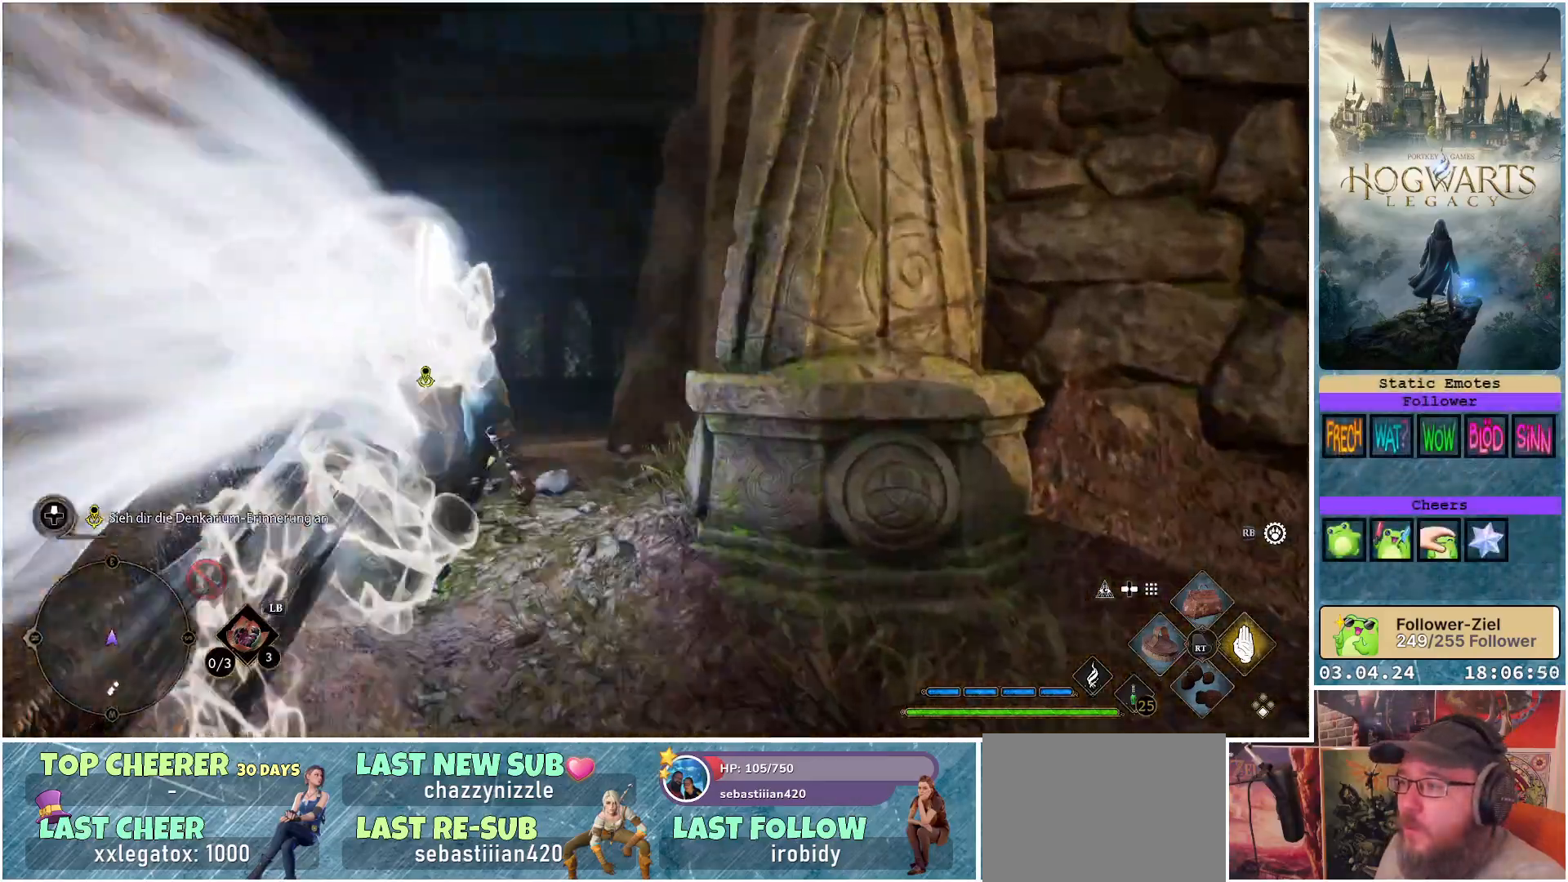
{"buttons": [], "left_stick": "up", "right_stick": "center", "events": [[83, "B", "up"]]}
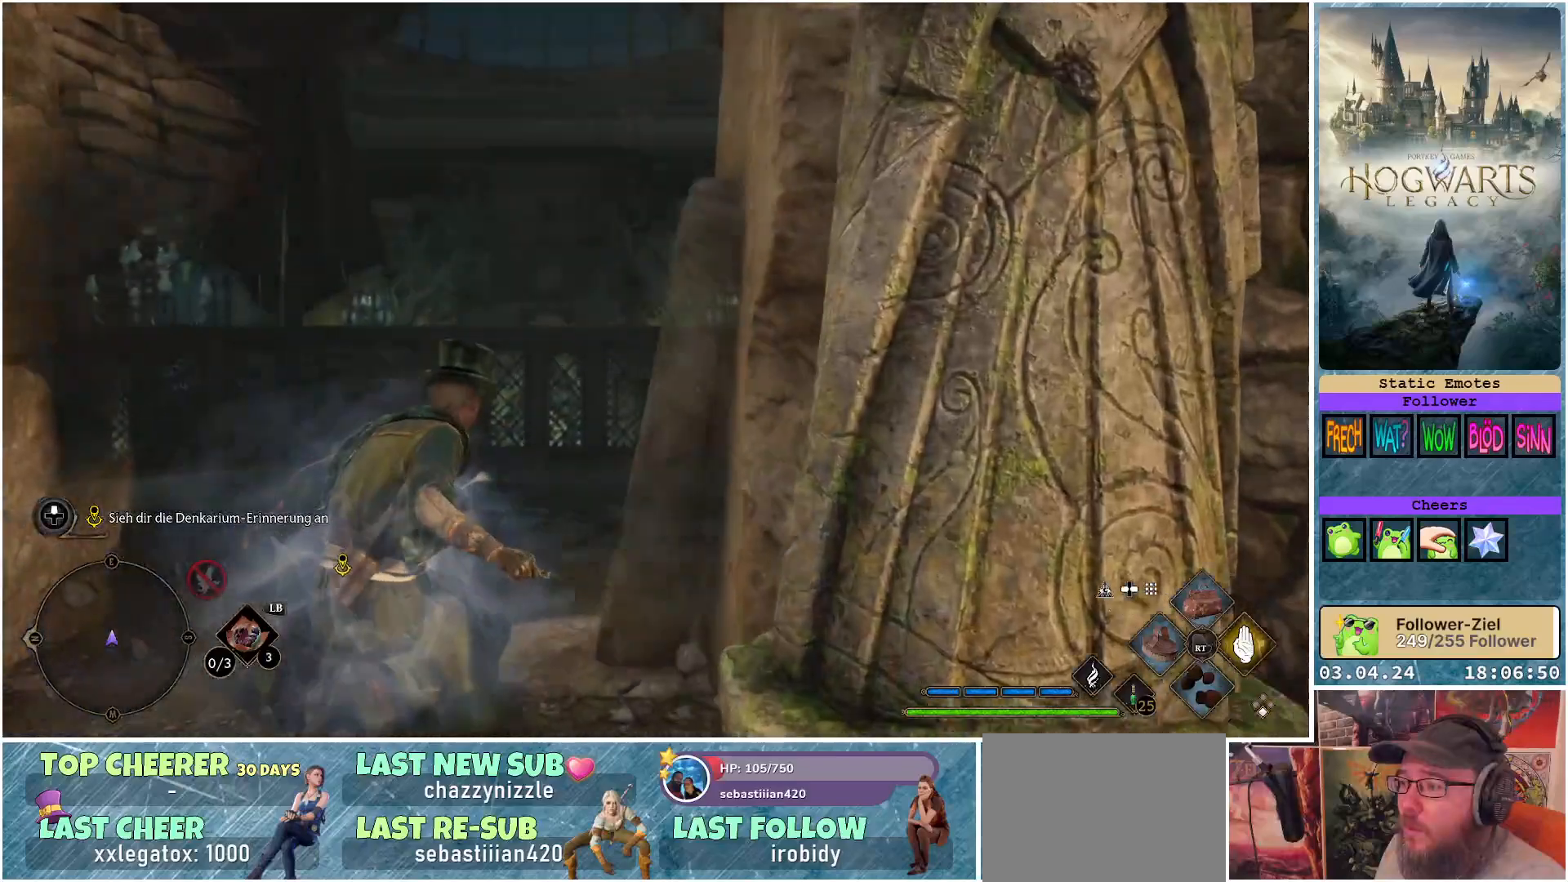
{"buttons": [], "left_stick": "up", "right_stick": "center", "events": []}
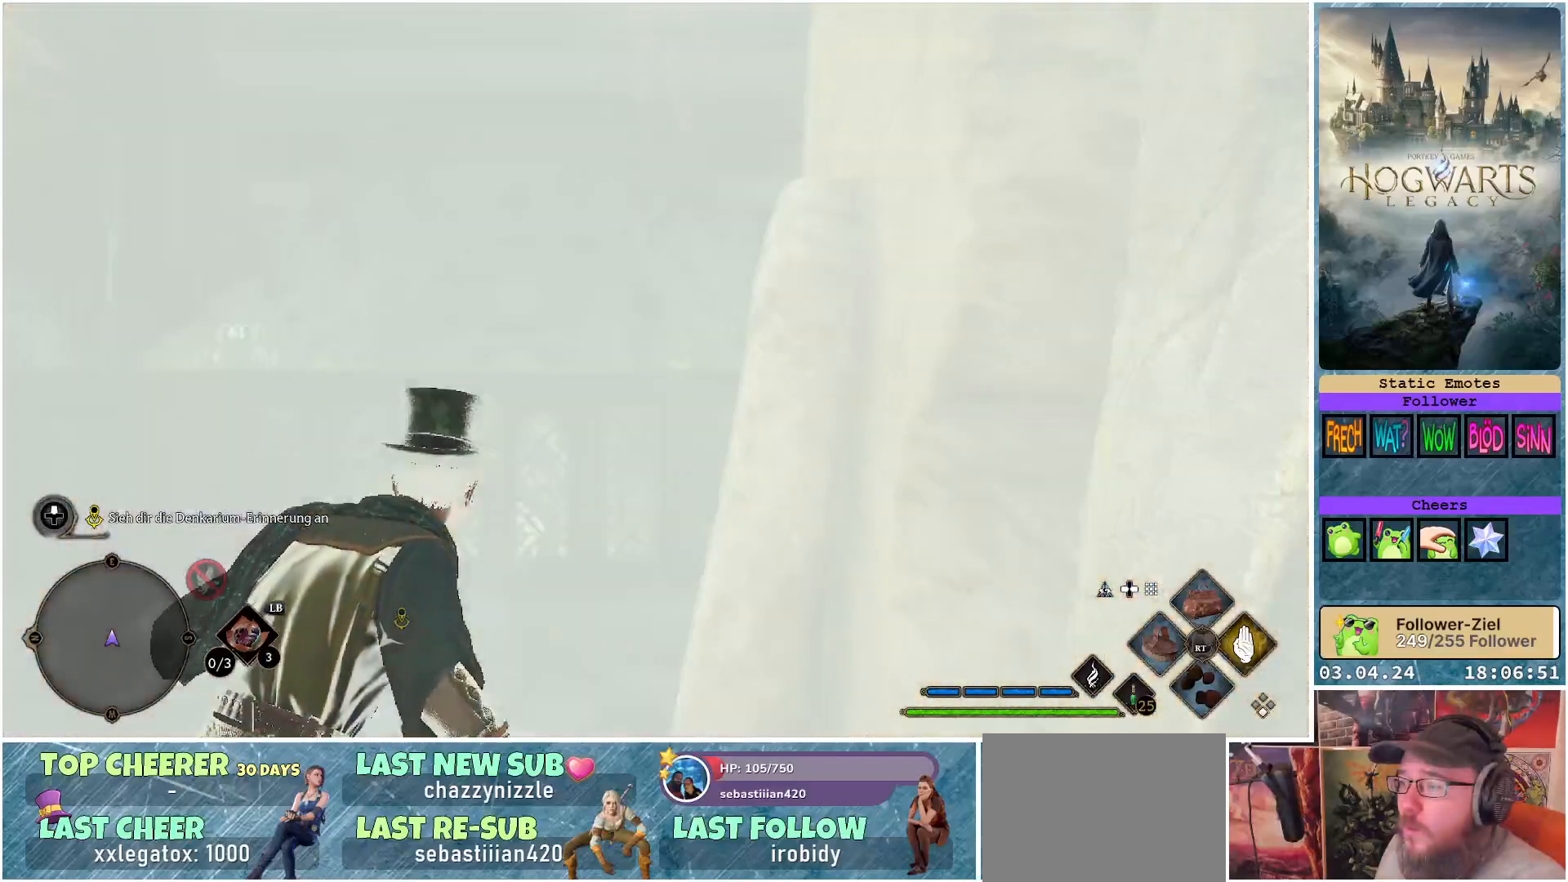
{"buttons": [], "left_stick": "center", "right_stick": "center", "events": [[33, "left_stick", "center"]]}
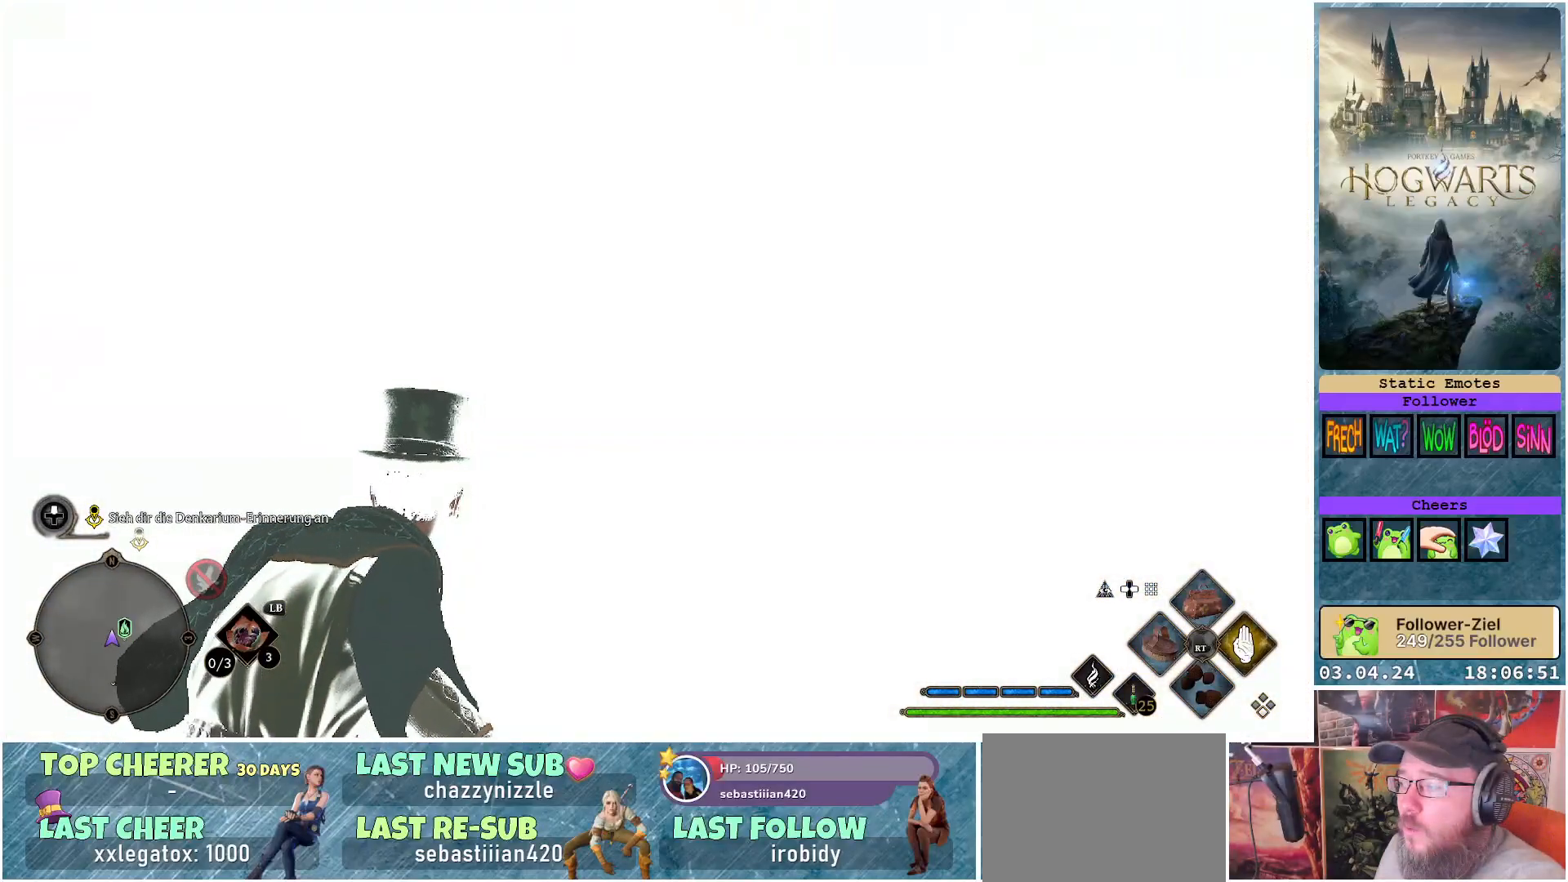
{"buttons": [], "left_stick": "center", "right_stick": "center", "events": []}
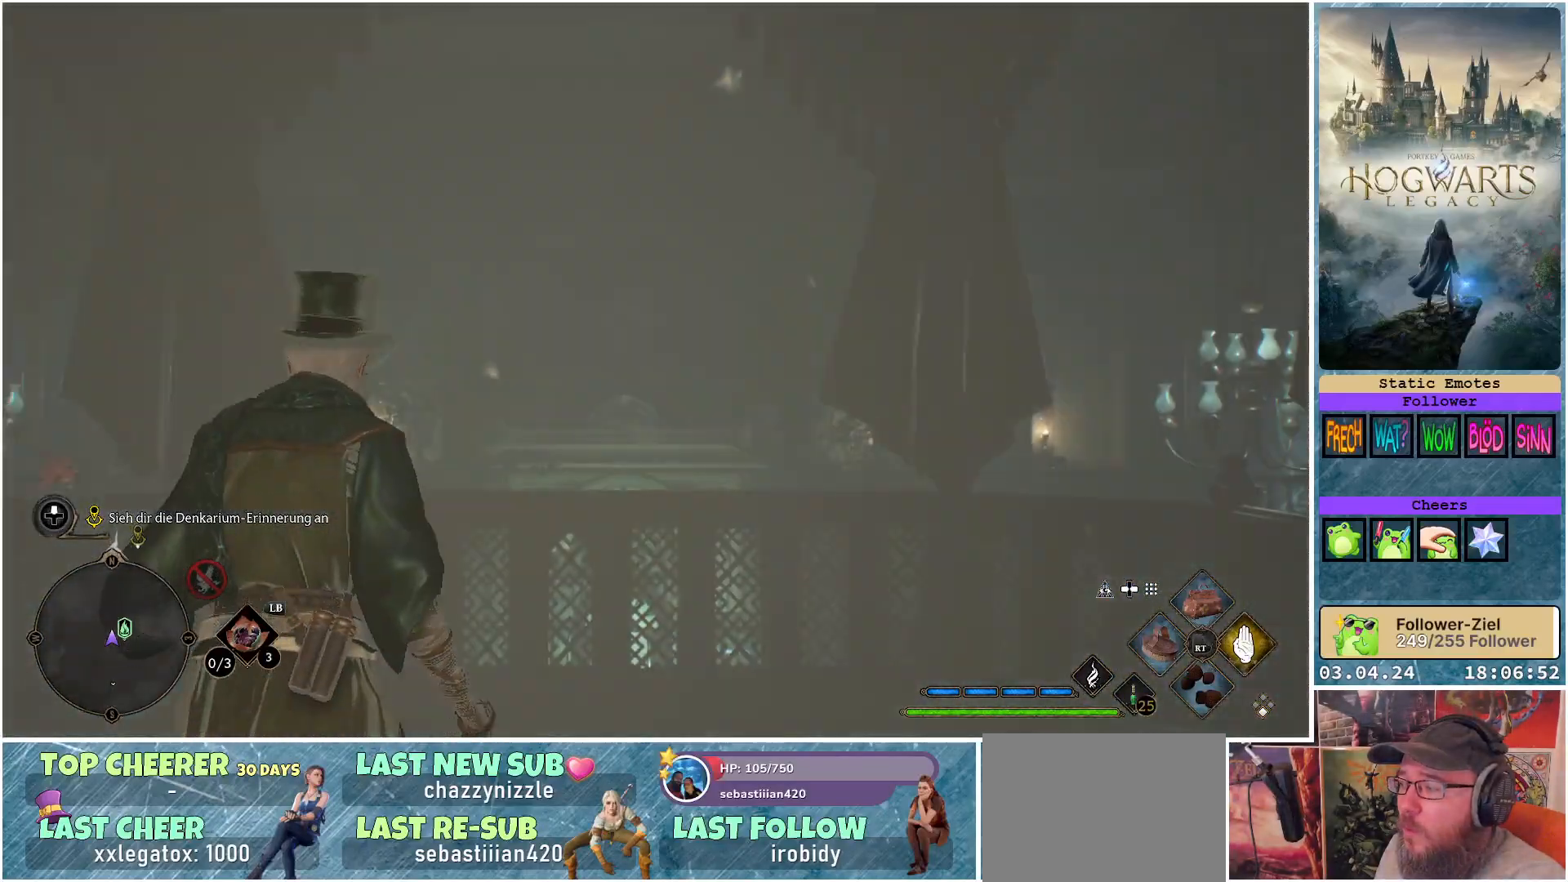
{"buttons": [], "left_stick": "center", "right_stick": "down-left", "events": [[200, "right_stick", "down-left"]]}
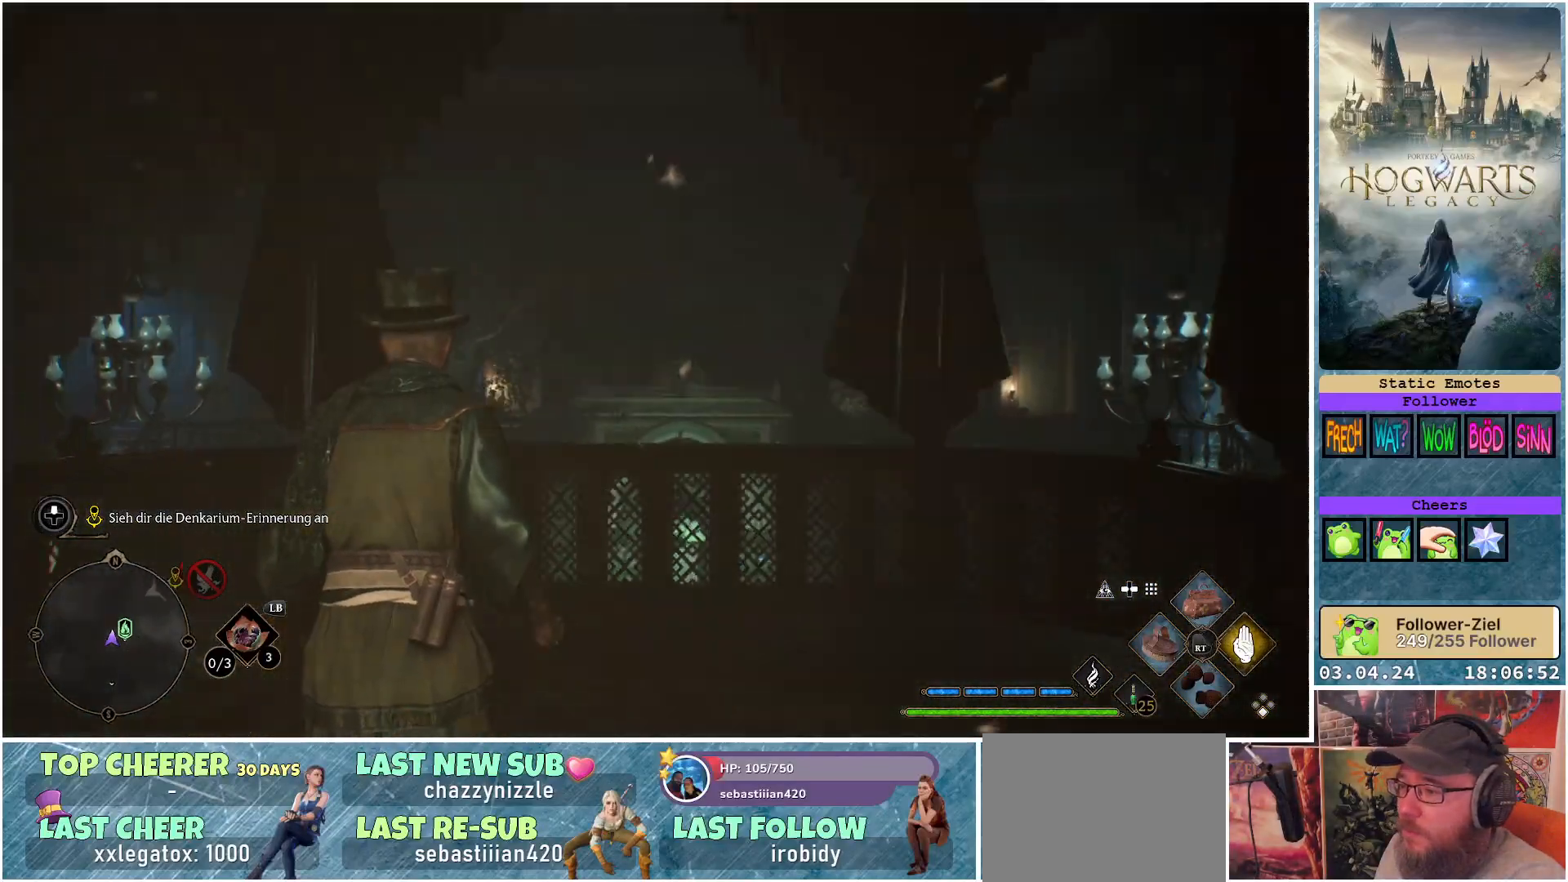
{"buttons": [], "left_stick": "up-left", "right_stick": "center", "events": [[133, "left_stick", "up-left"], [383, "right_stick", "center"]]}
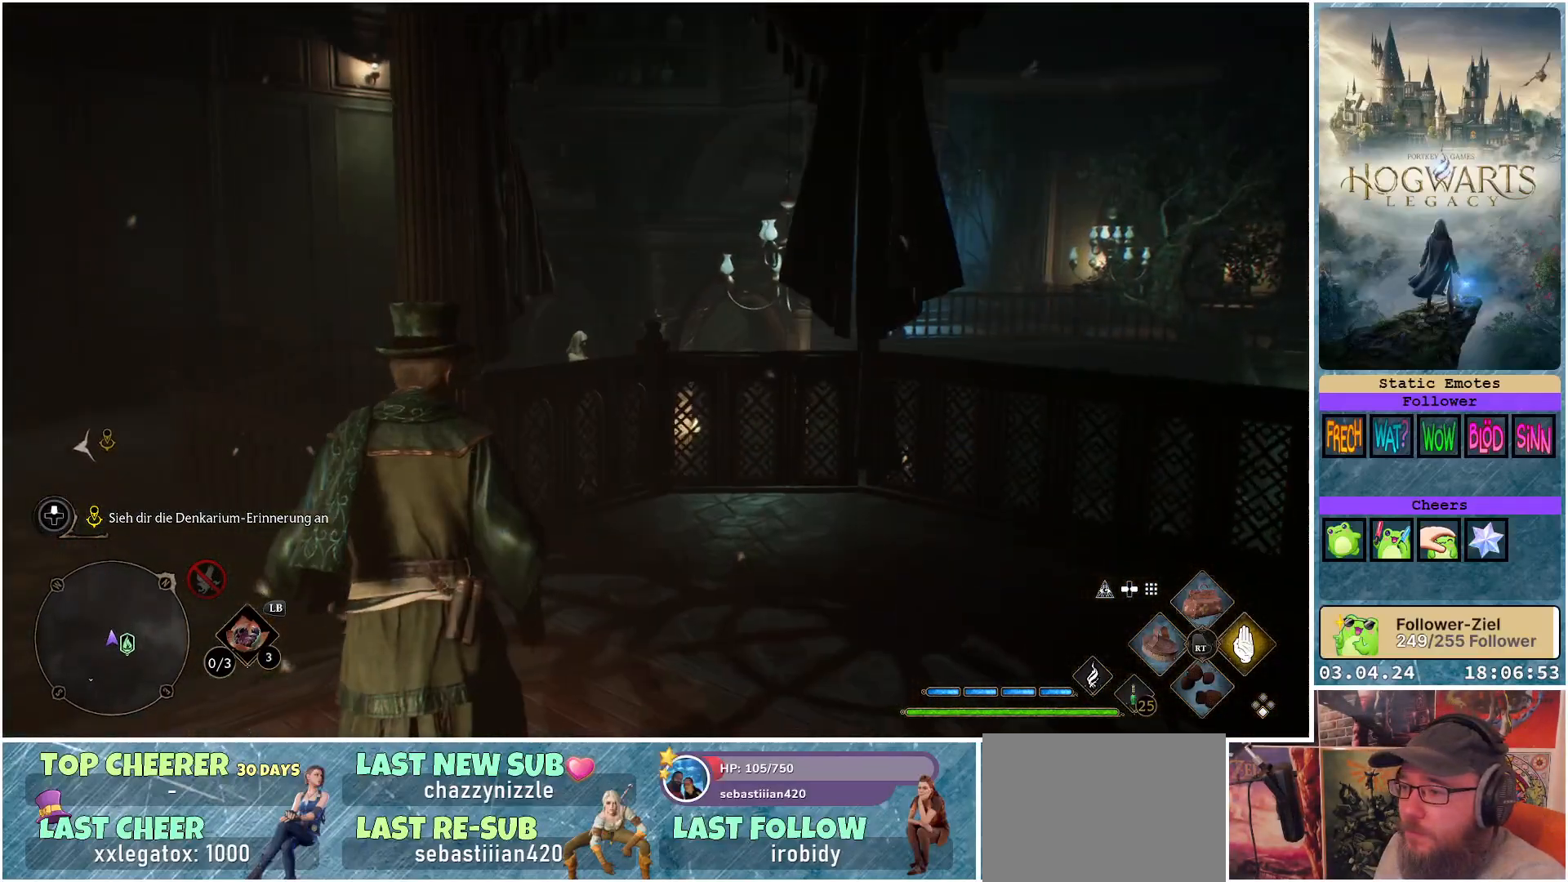
{"buttons": [], "left_stick": "up-left", "right_stick": "down-right", "events": [[33, "L3", "down"], [217, "L3", "up"], [500, "right_stick", "down-right"]]}
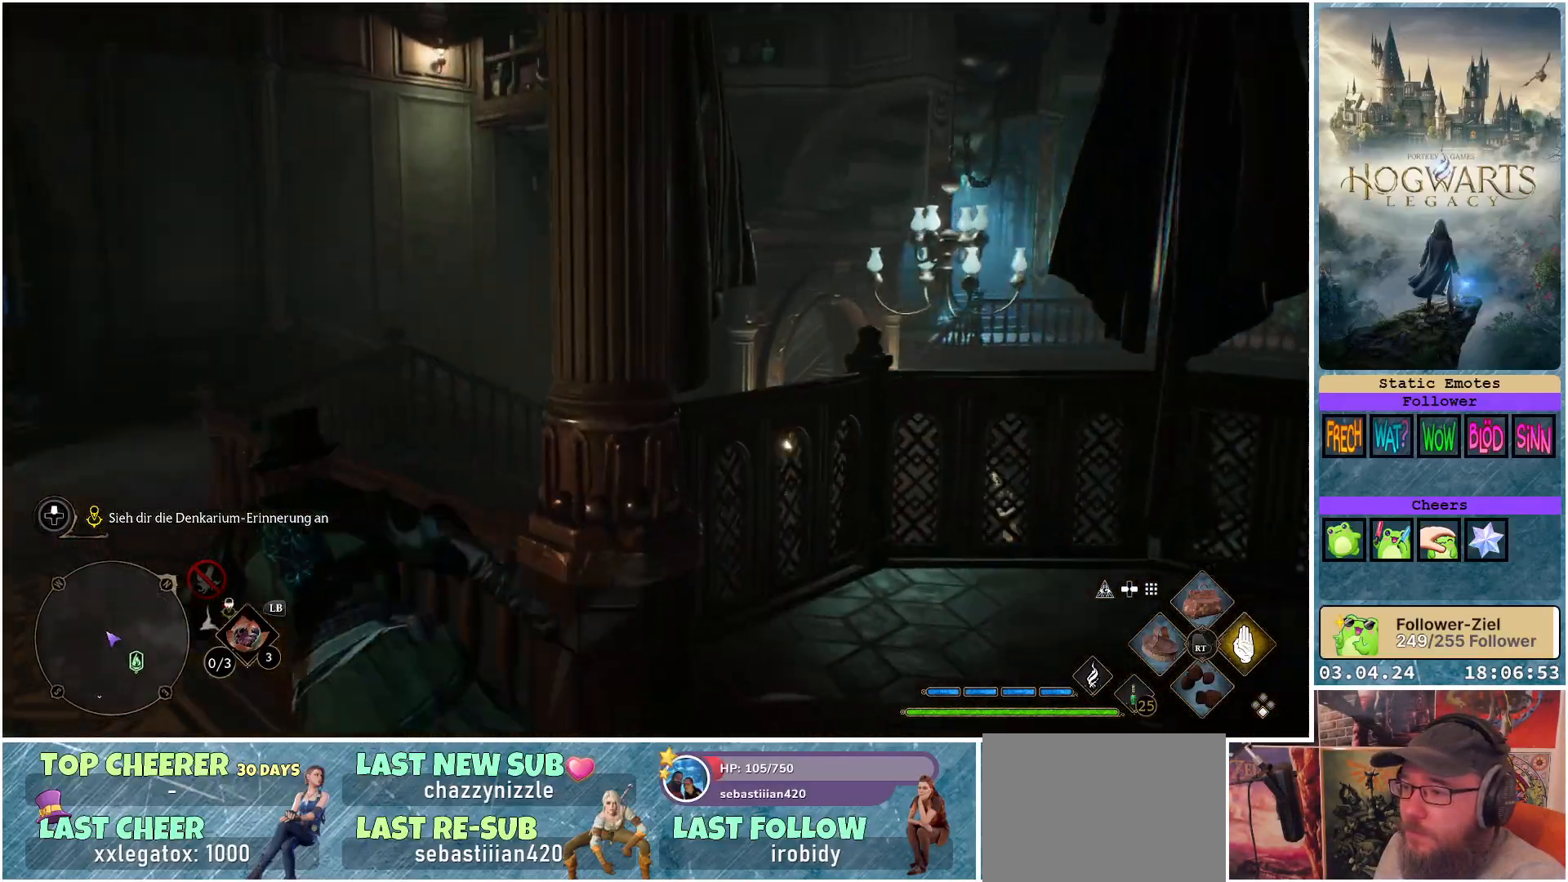
{"buttons": [], "left_stick": "up-left", "right_stick": "left", "events": [[283, "right_stick", "center"], [400, "right_stick", "left"]]}
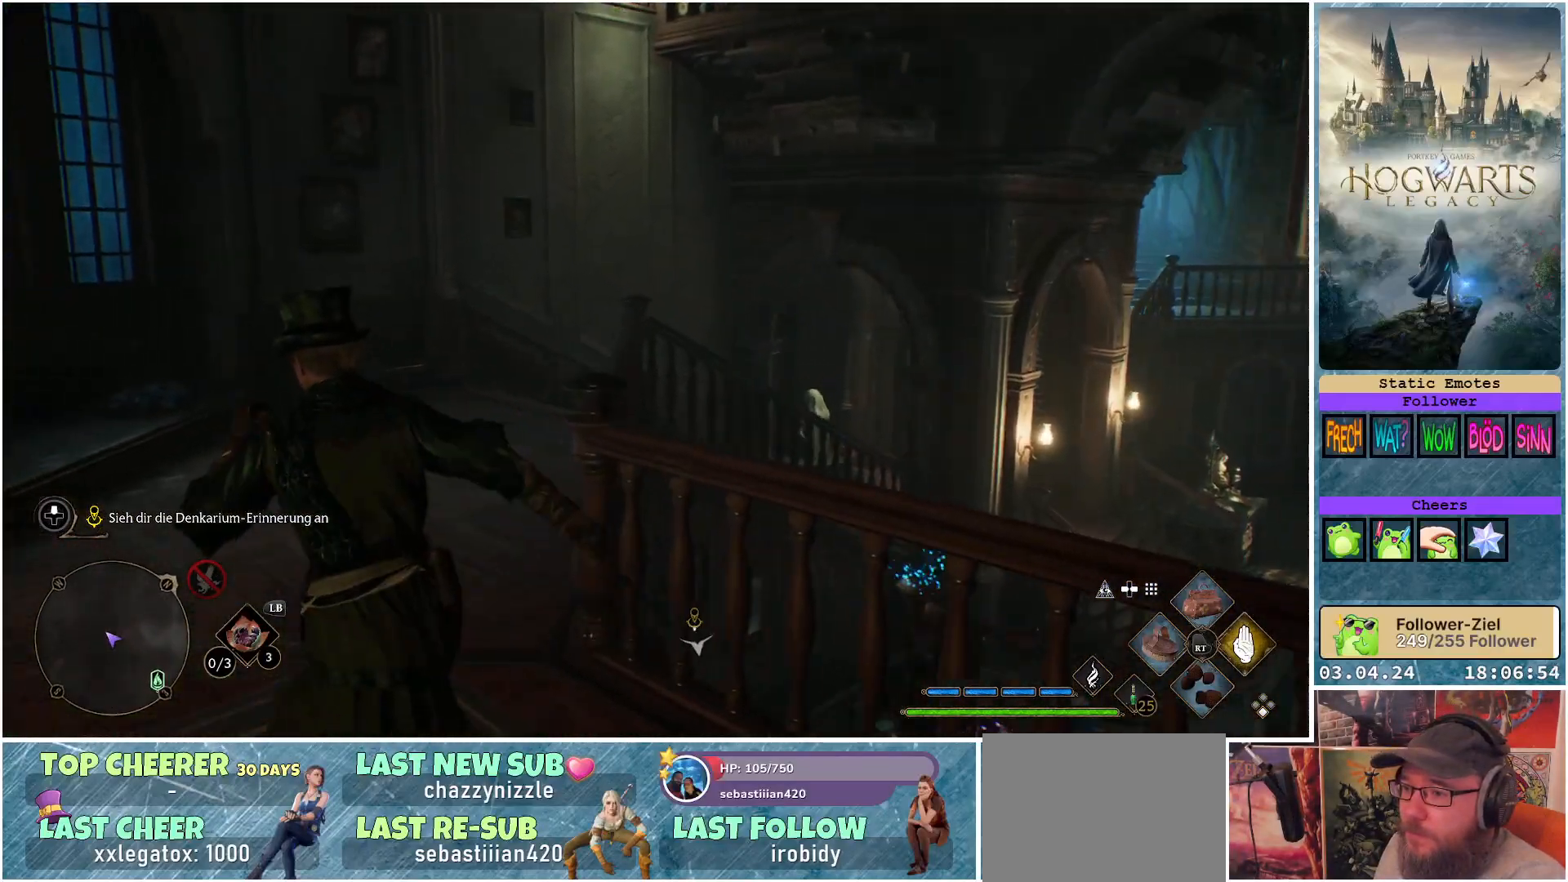
{"buttons": [], "left_stick": "up-right", "right_stick": "down-right", "events": [[33, "left_stick", "up"], [67, "right_stick", "center"], [200, "right_stick", "down-right"], [233, "left_stick", "up-right"]]}
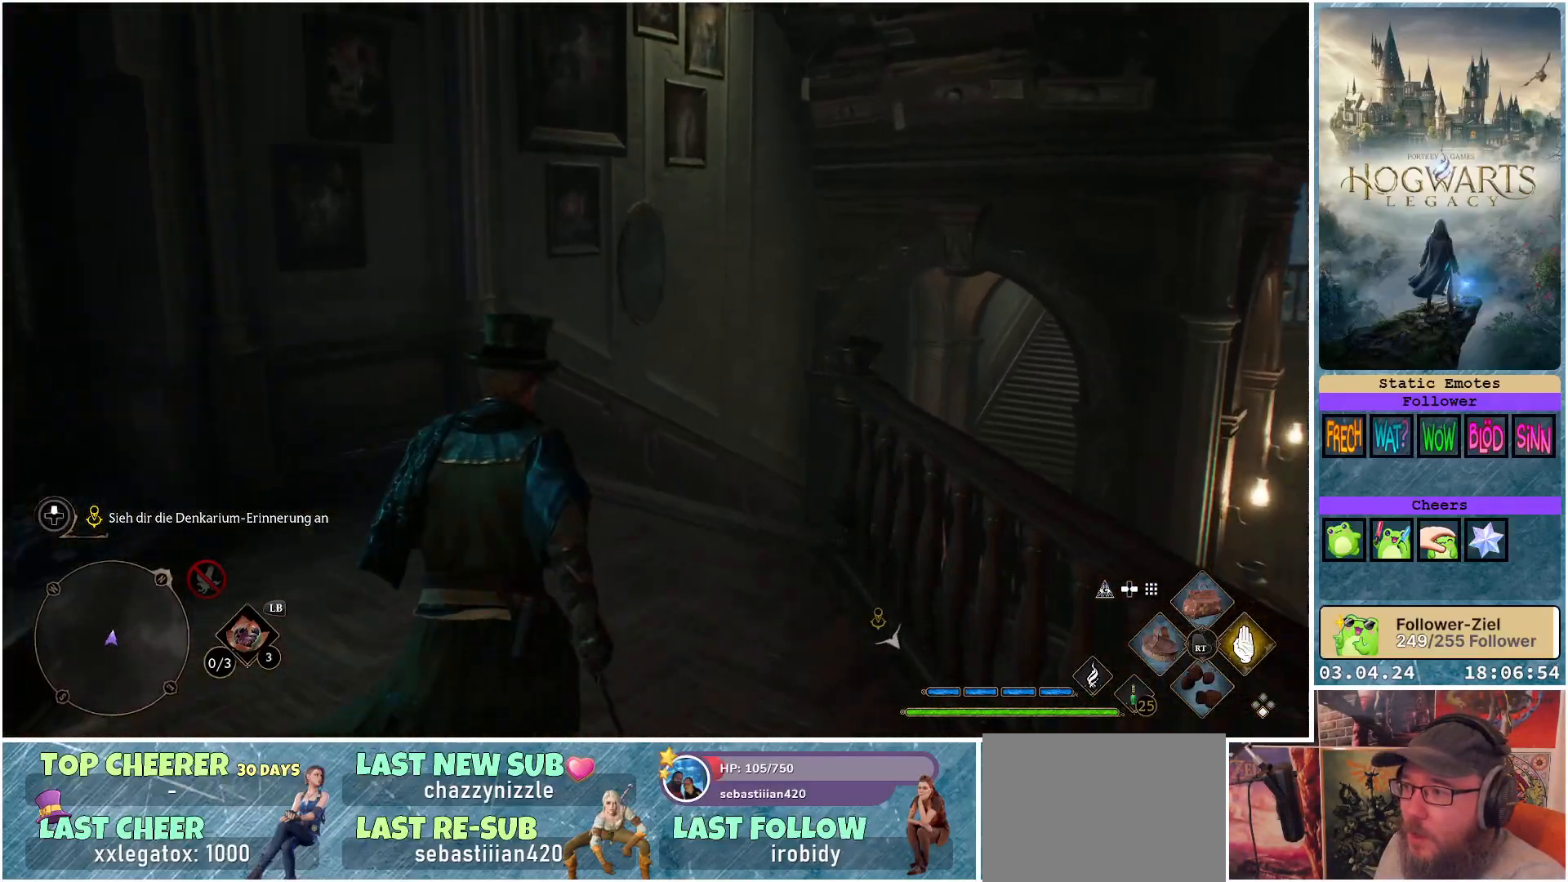
{"buttons": [], "left_stick": "up", "right_stick": "center", "events": [[67, "left_stick", "up"], [317, "right_stick", "center"]]}
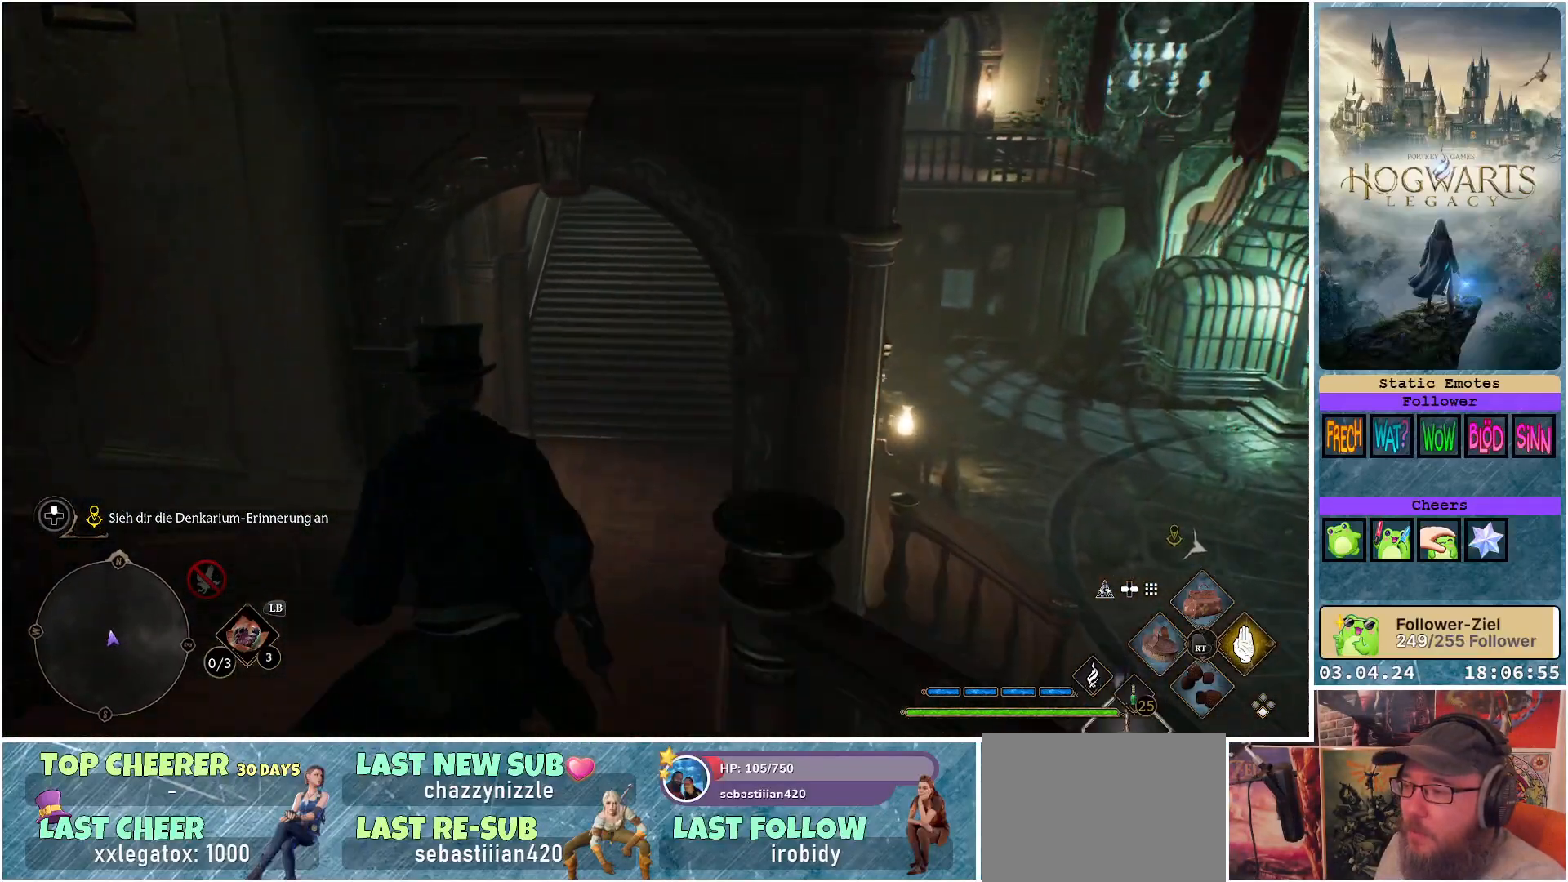
{"buttons": [], "left_stick": "up", "right_stick": "center", "events": [[133, "right_stick", "up-right"], [467, "right_stick", "center"]]}
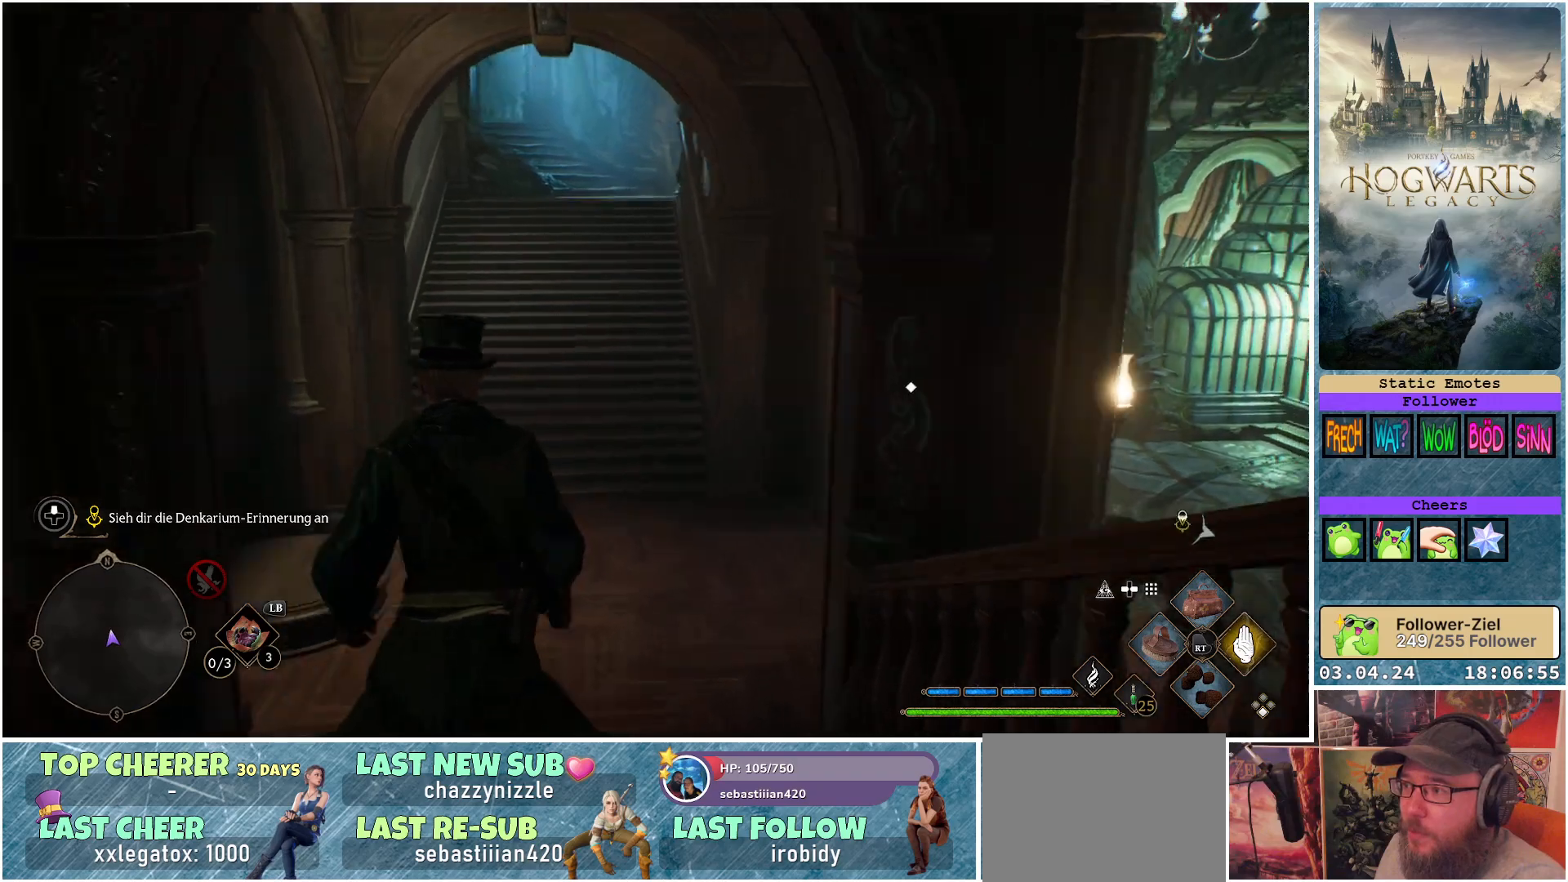
{"buttons": [], "left_stick": "up-left", "right_stick": "center", "events": [[217, "right_stick", "up"], [333, "left_stick", "up-left"], [383, "right_stick", "center"]]}
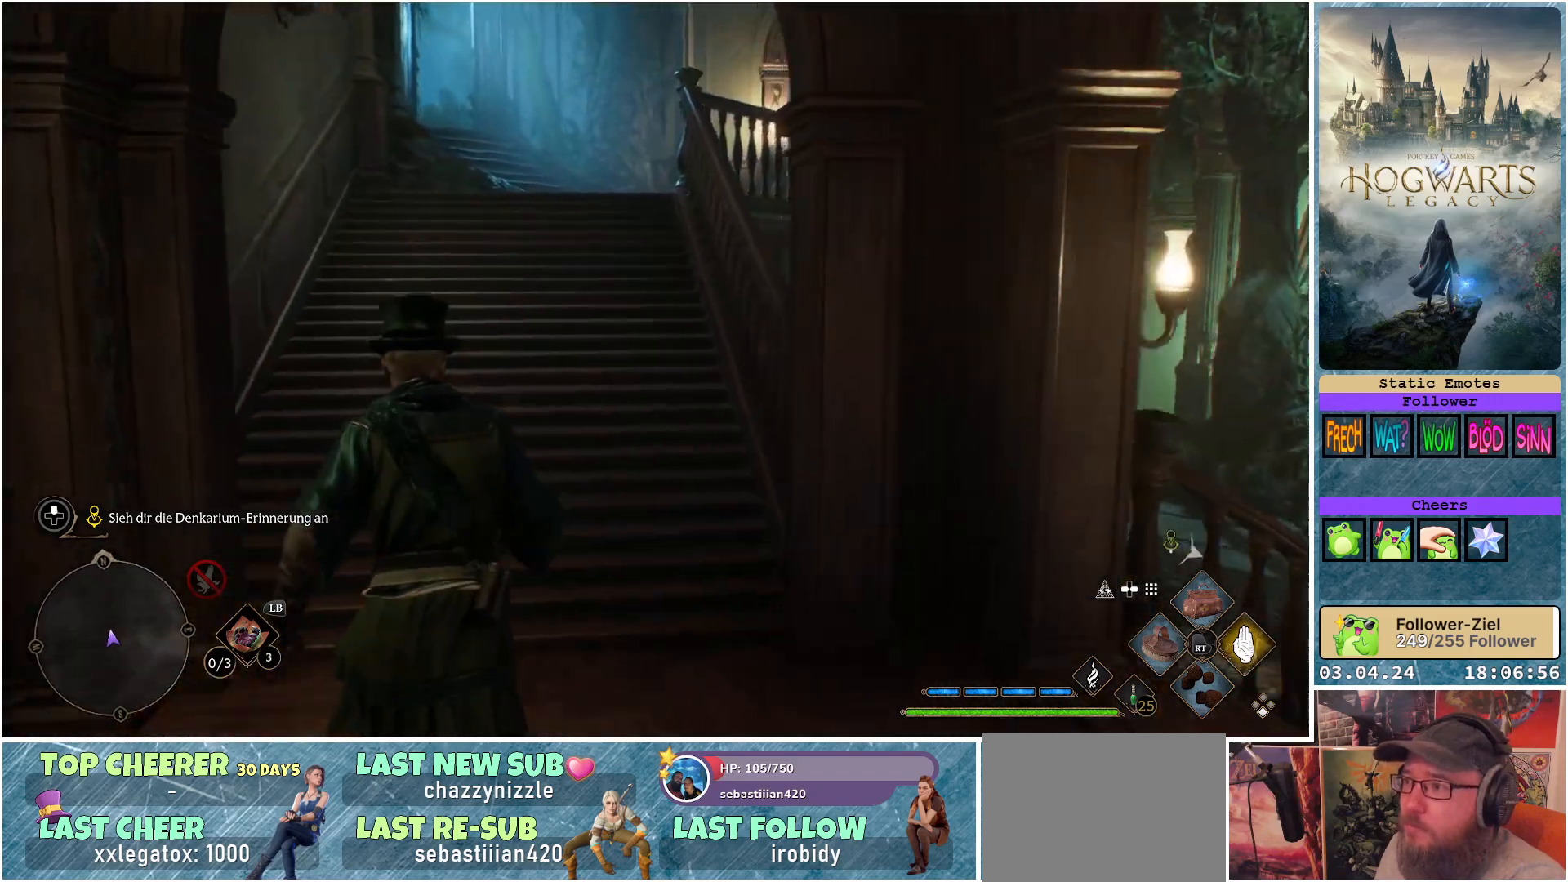
{"buttons": [], "left_stick": "up", "right_stick": "center", "events": [[217, "left_stick", "up"]]}
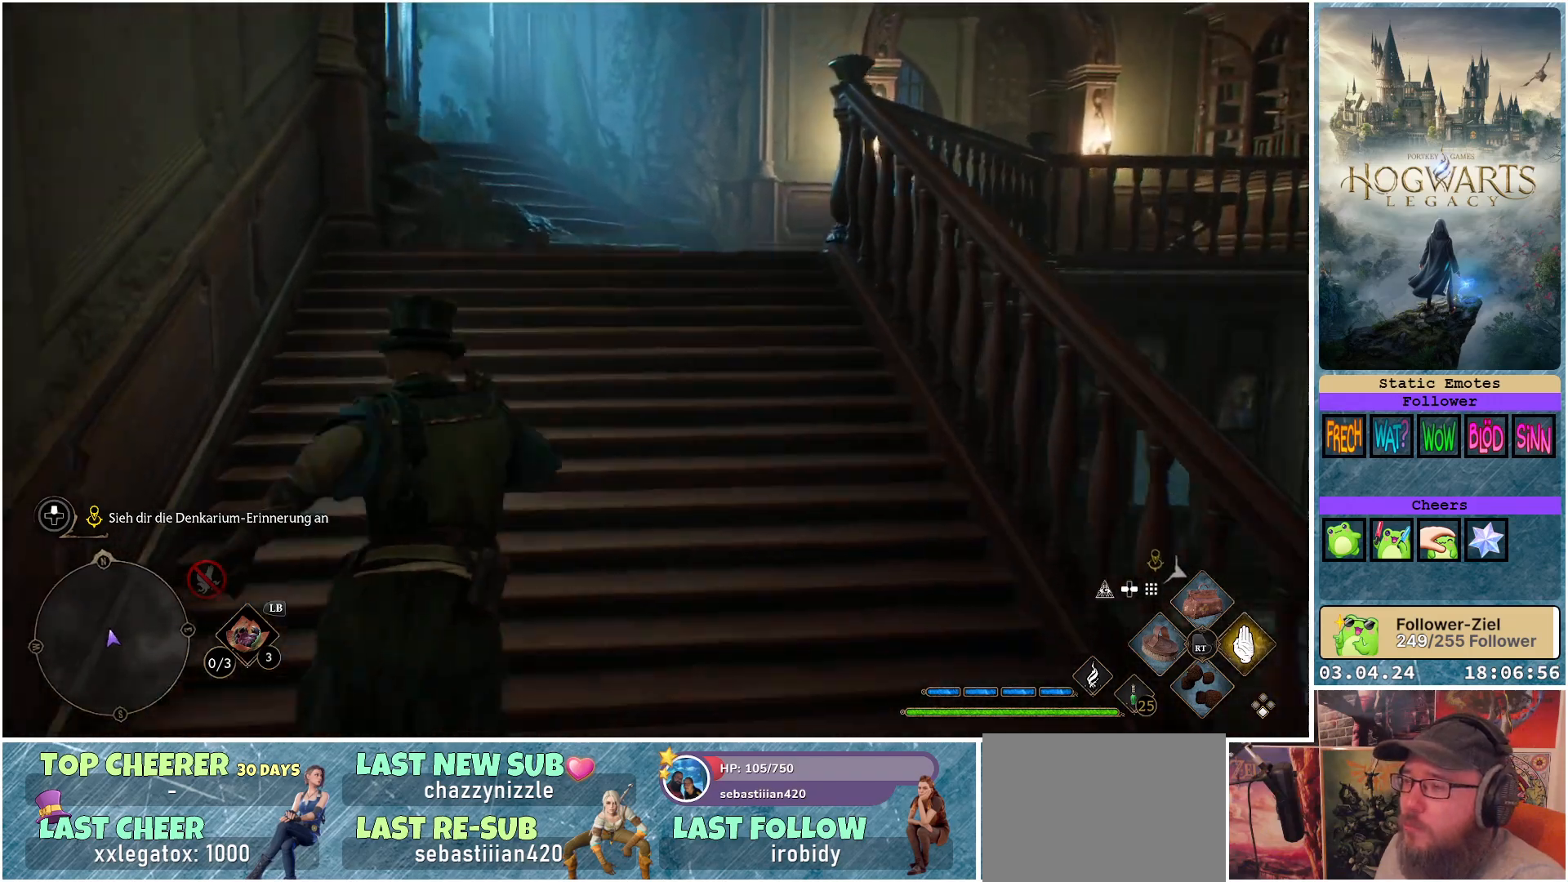
{"buttons": [], "left_stick": "up", "right_stick": "left", "events": [[217, "right_stick", "down-left"], [433, "right_stick", "left"]]}
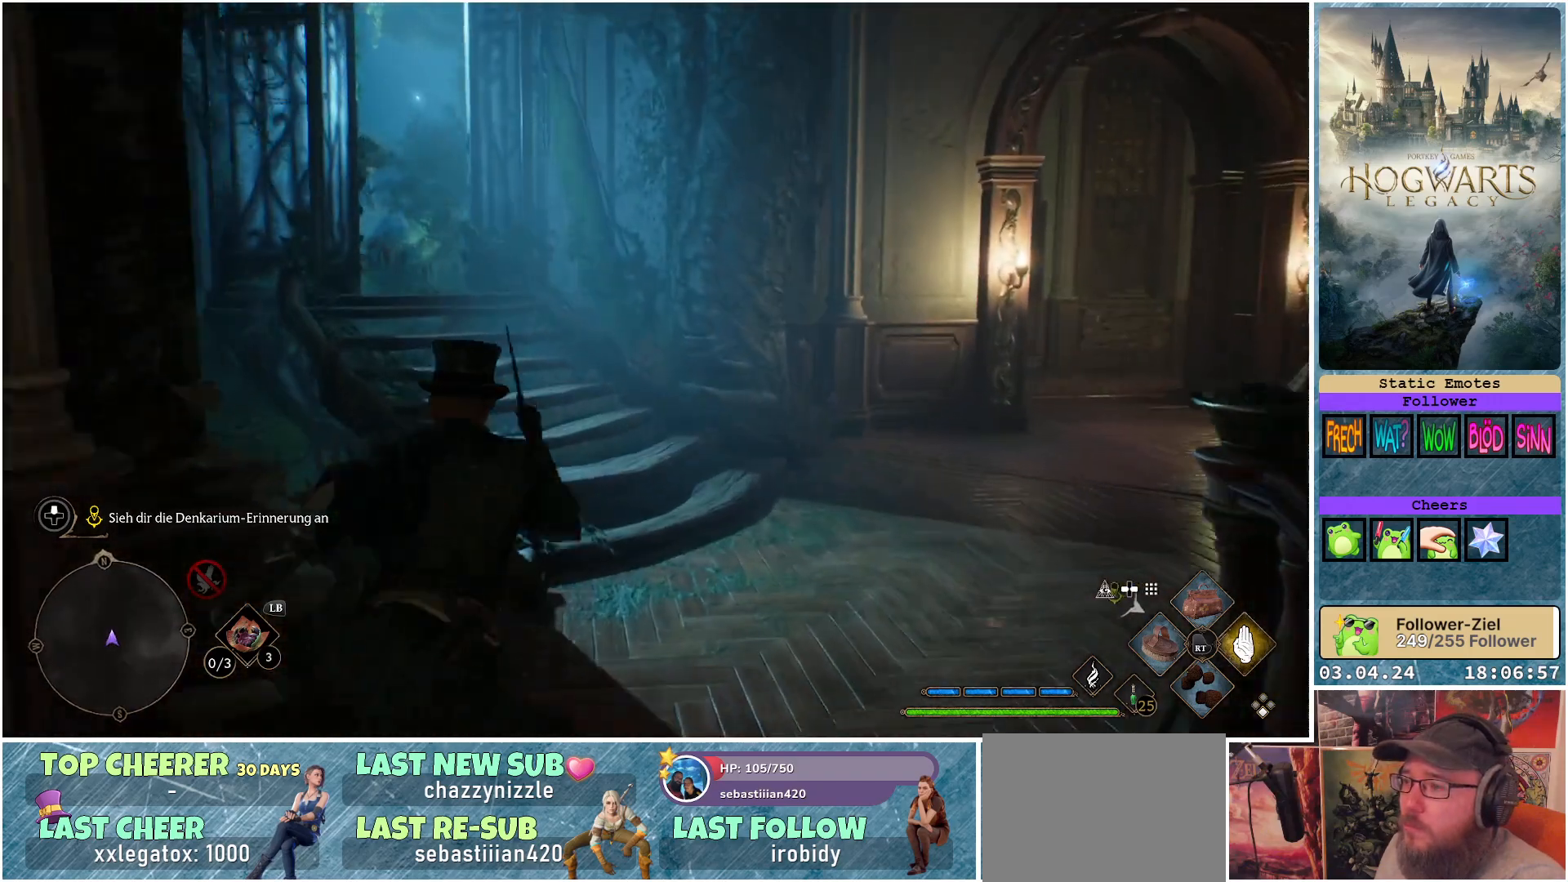
{"buttons": [], "left_stick": "up-left", "right_stick": "left", "events": [[67, "left_stick", "up-left"]]}
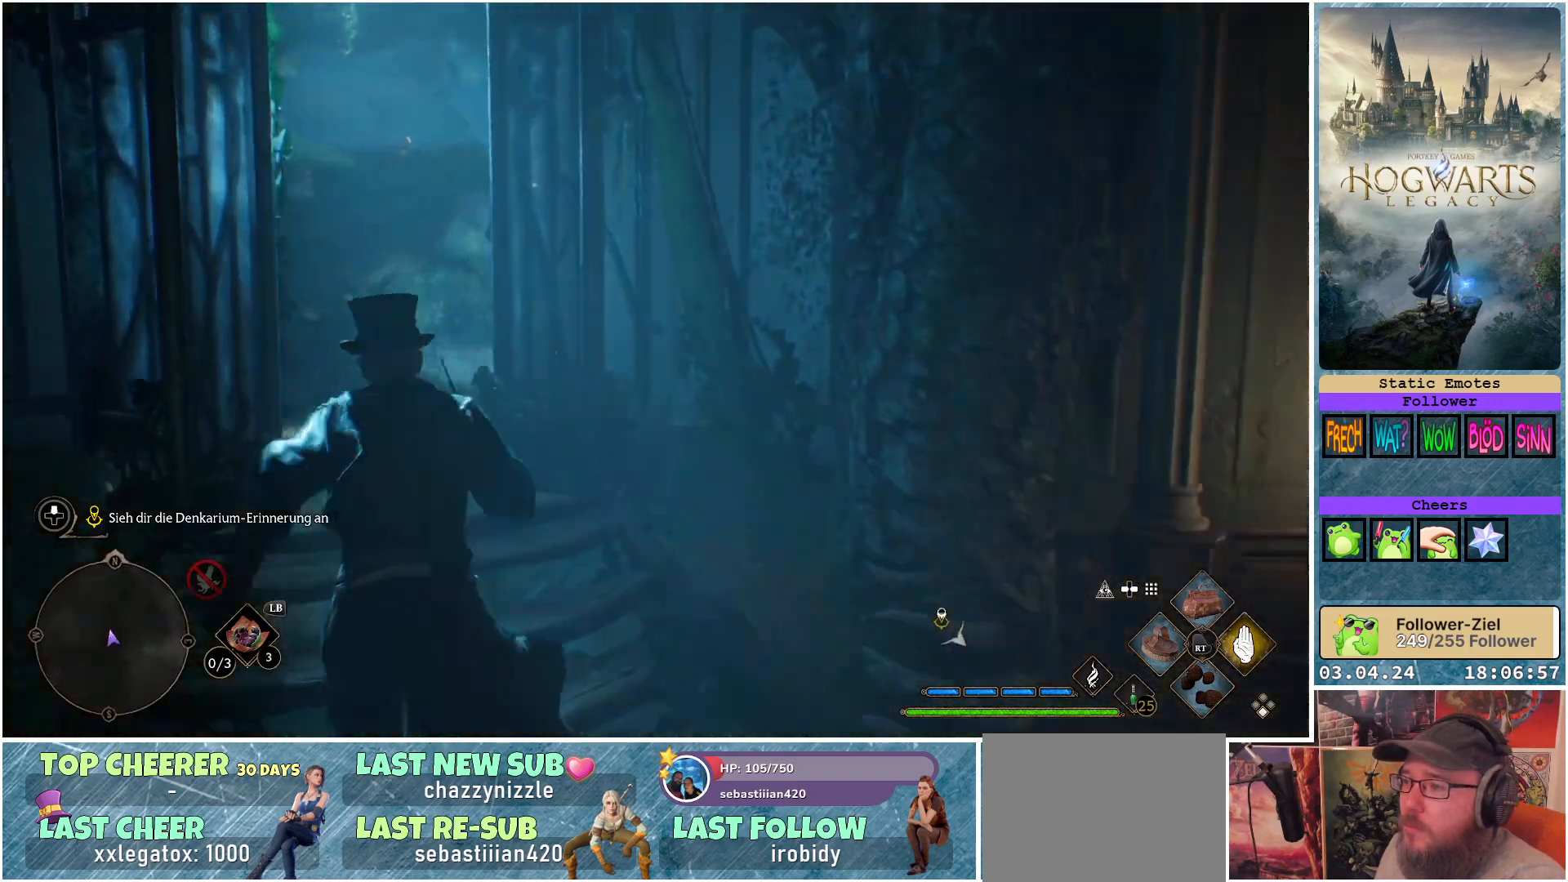
{"buttons": [], "left_stick": "up-left", "right_stick": "center", "events": [[333, "right_stick", "center"]]}
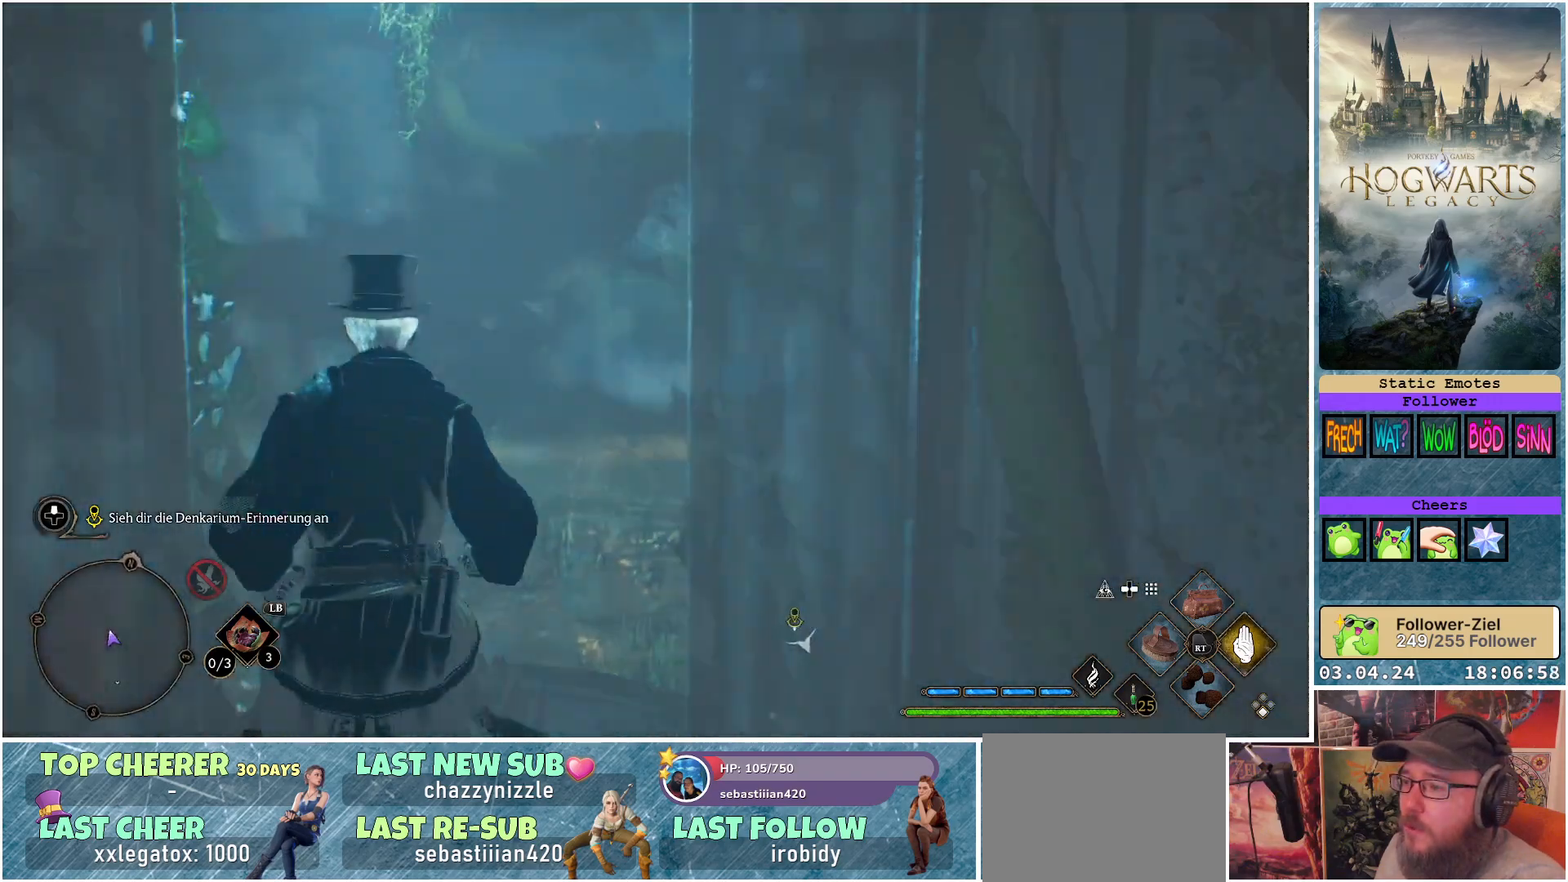
{"buttons": [], "left_stick": "center", "right_stick": "center", "events": [[317, "left_stick", "center"]]}
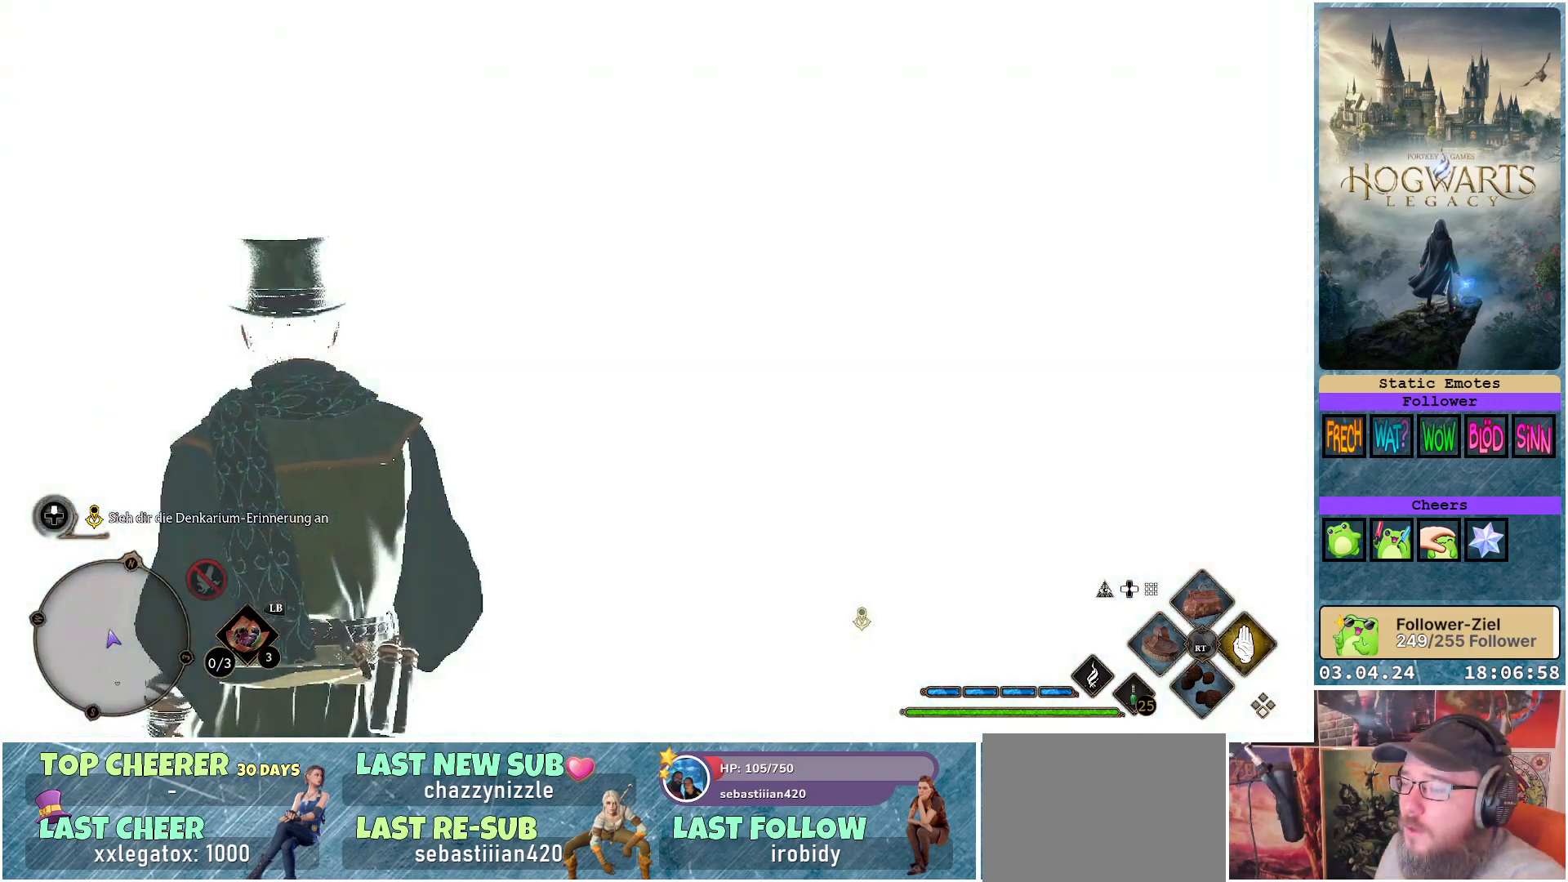
{"buttons": [], "left_stick": "center", "right_stick": "center", "events": []}